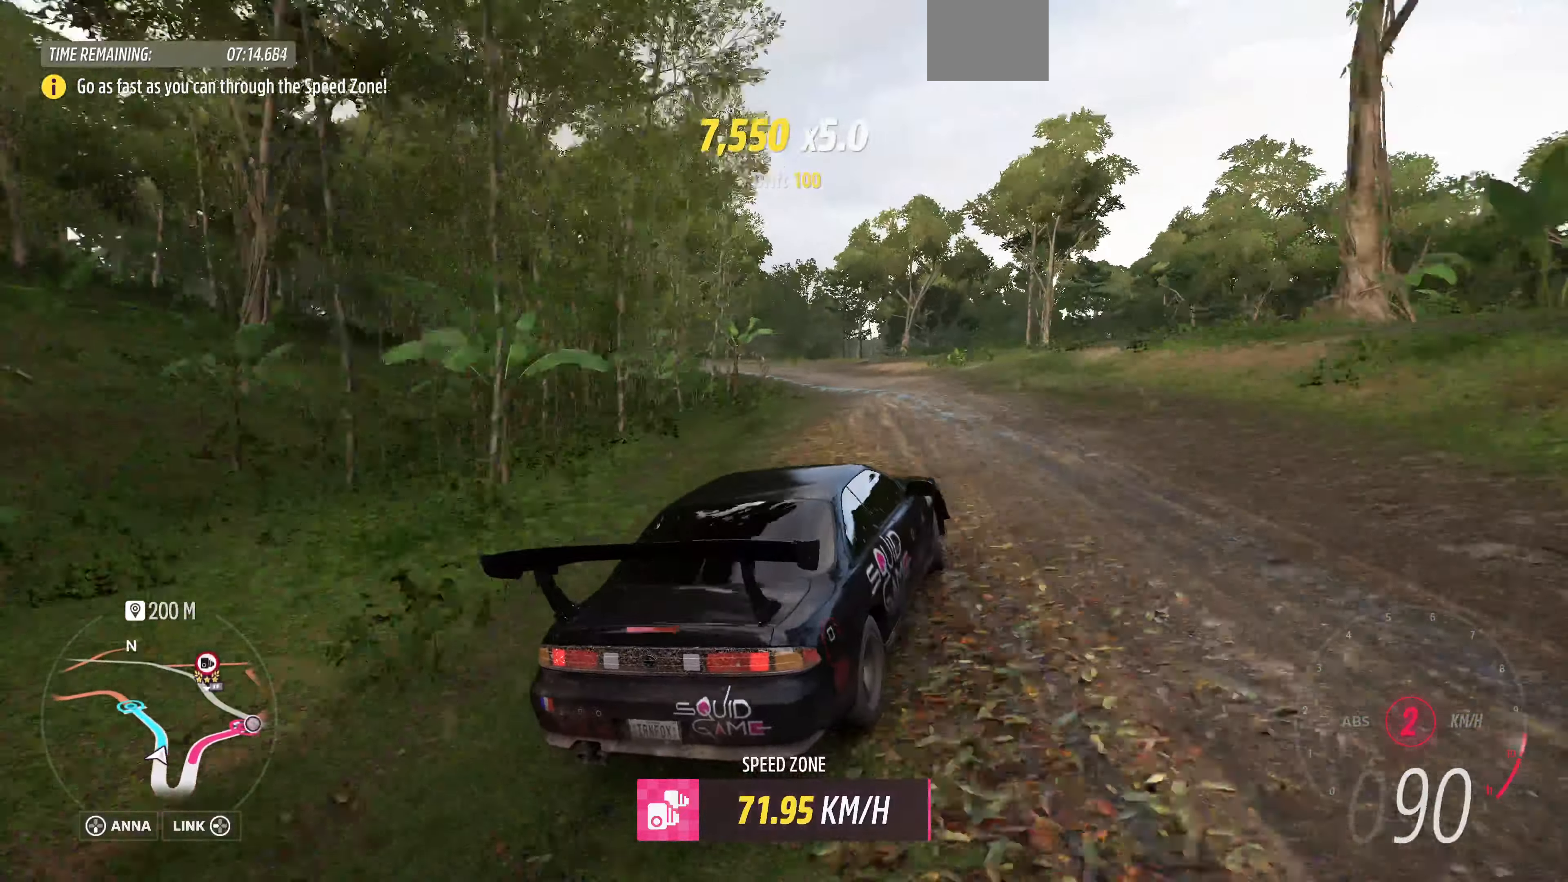
Gameplay with a controller (PlayStation layout); each line is a JSON object with the inputs held at the frame after it. "events" lists button and stick changes between this image and that frame as [ms after this image, input, new state], when the widget could be followed in between.
{"buttons": ["R2"], "left_stick": "up-left", "right_stick": "up", "events": [[67, "left_stick", "left"], [167, "R2", "up"], [333, "R2", "down"], [367, "left_stick", "up-left"]]}
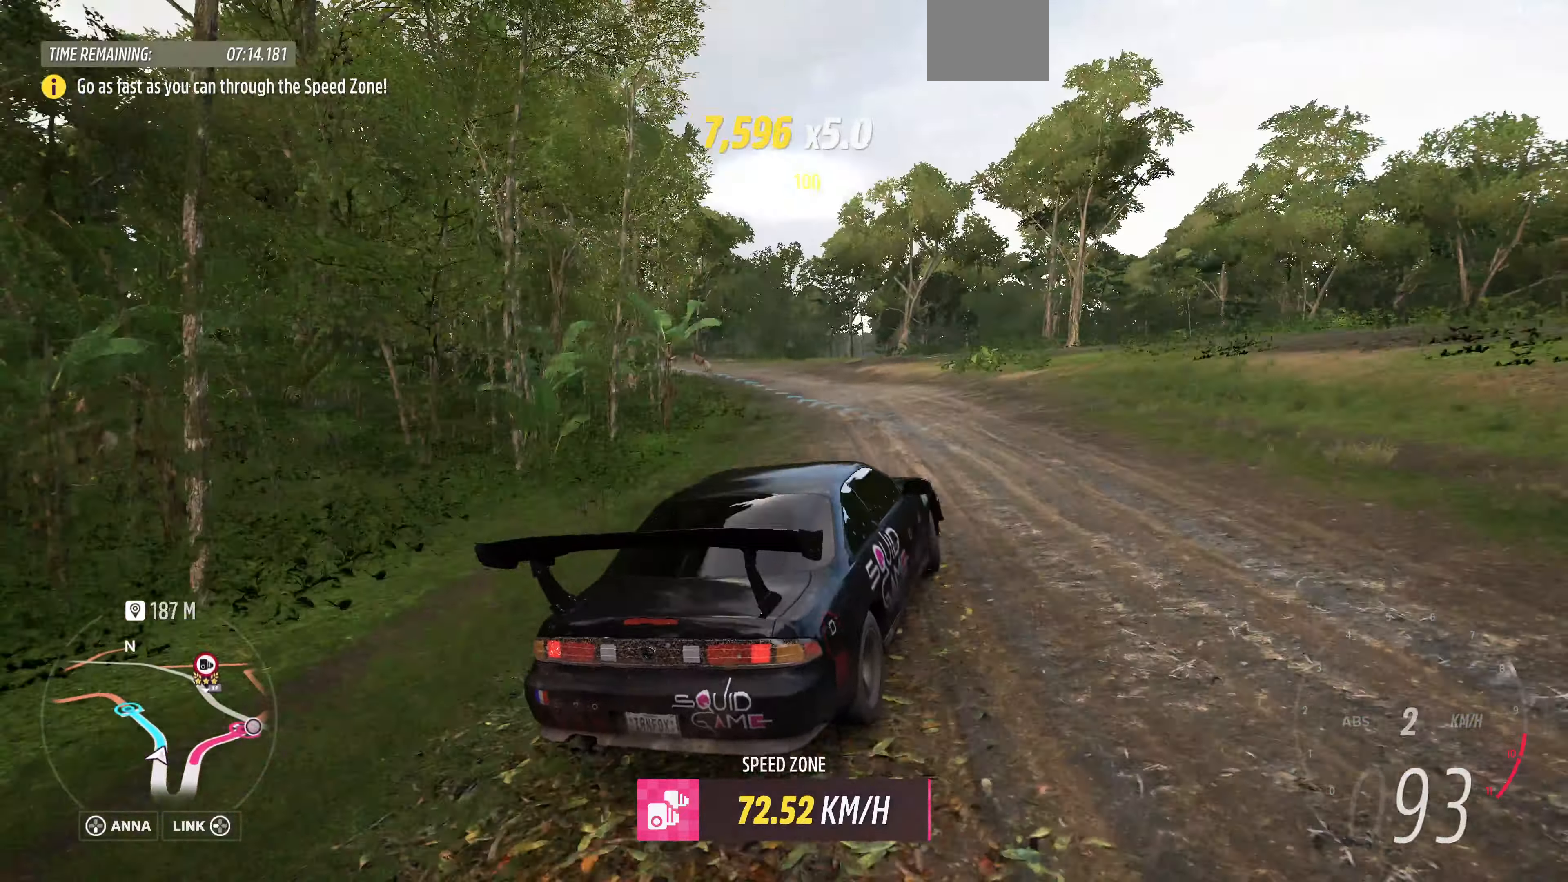
{"buttons": ["R2"], "left_stick": "up-right", "right_stick": "up", "events": [[367, "left_stick", "up-right"]]}
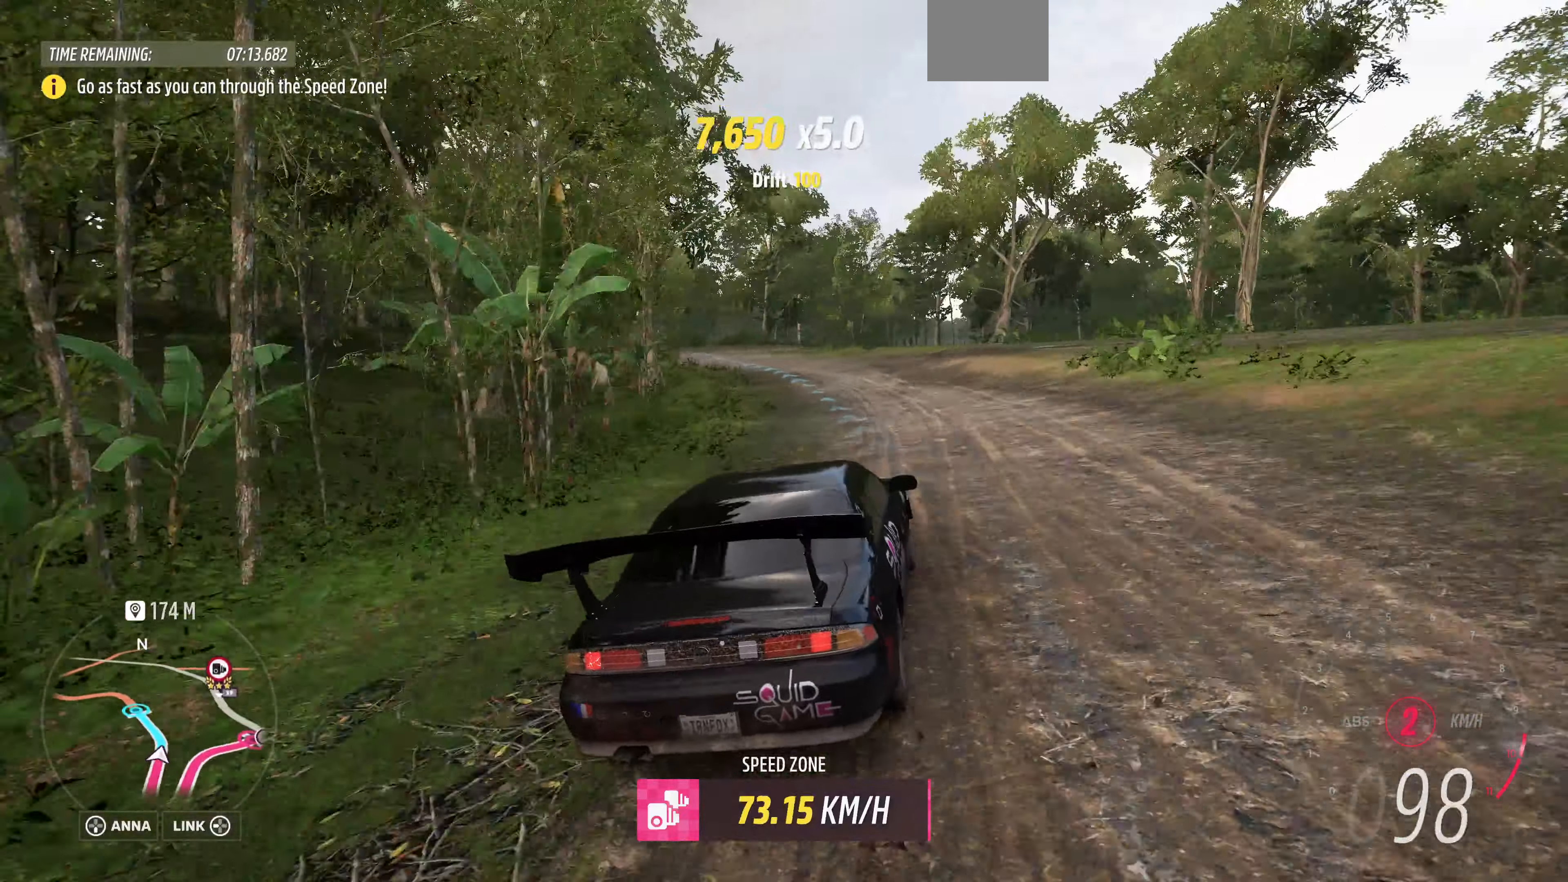
{"buttons": ["R2"], "left_stick": "up", "right_stick": "up", "events": [[233, "left_stick", "up"]]}
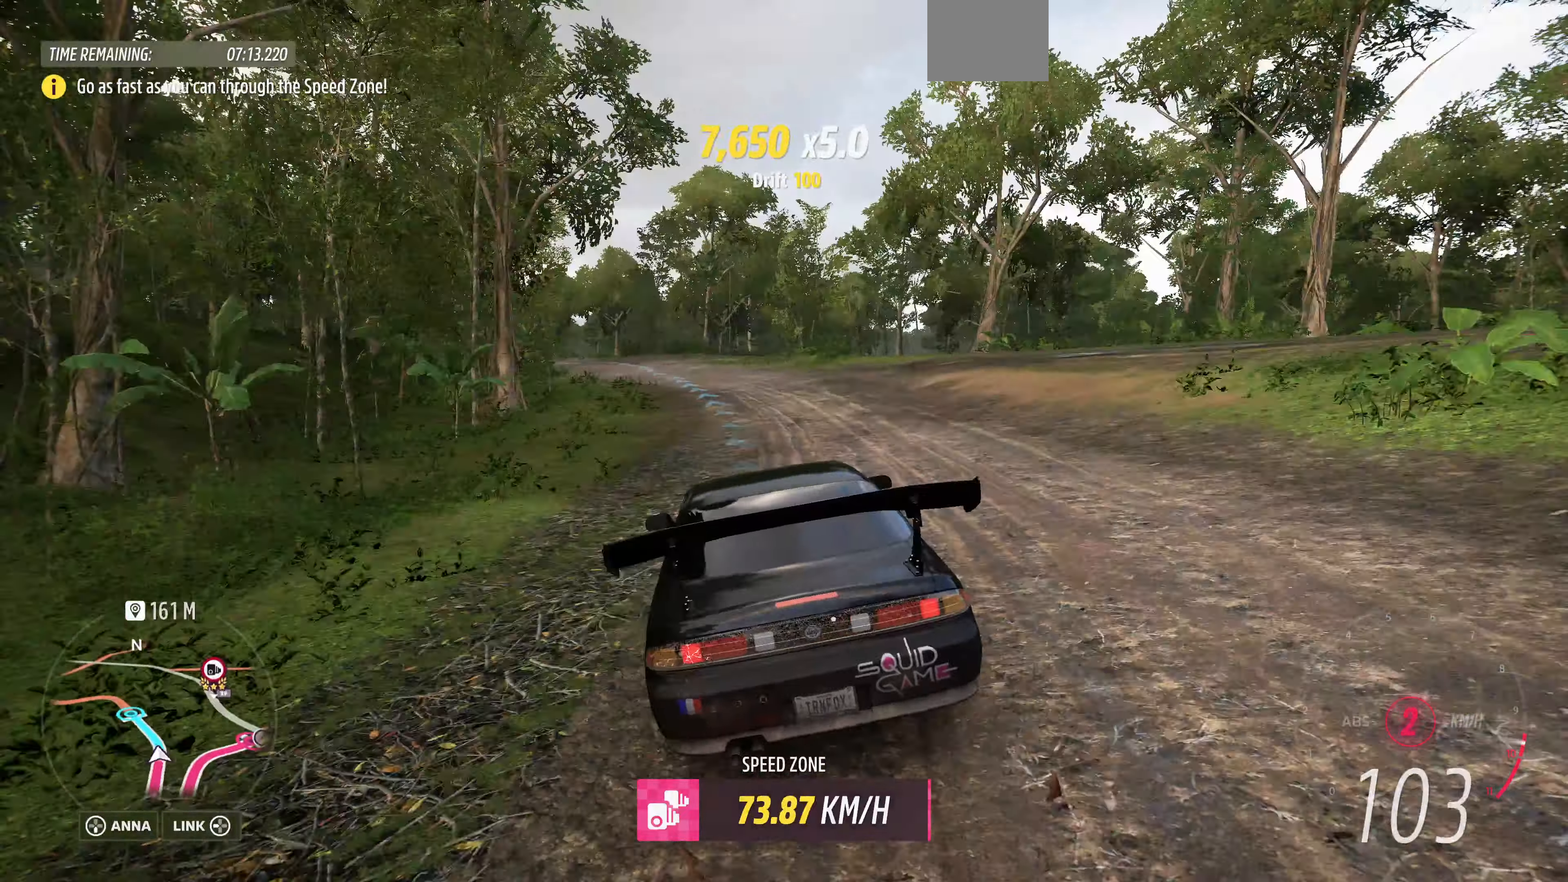
{"buttons": ["R2"], "left_stick": "up-right", "right_stick": "up", "events": [[67, "left_stick", "up-right"], [300, "left_stick", "up"], [466, "left_stick", "up-right"]]}
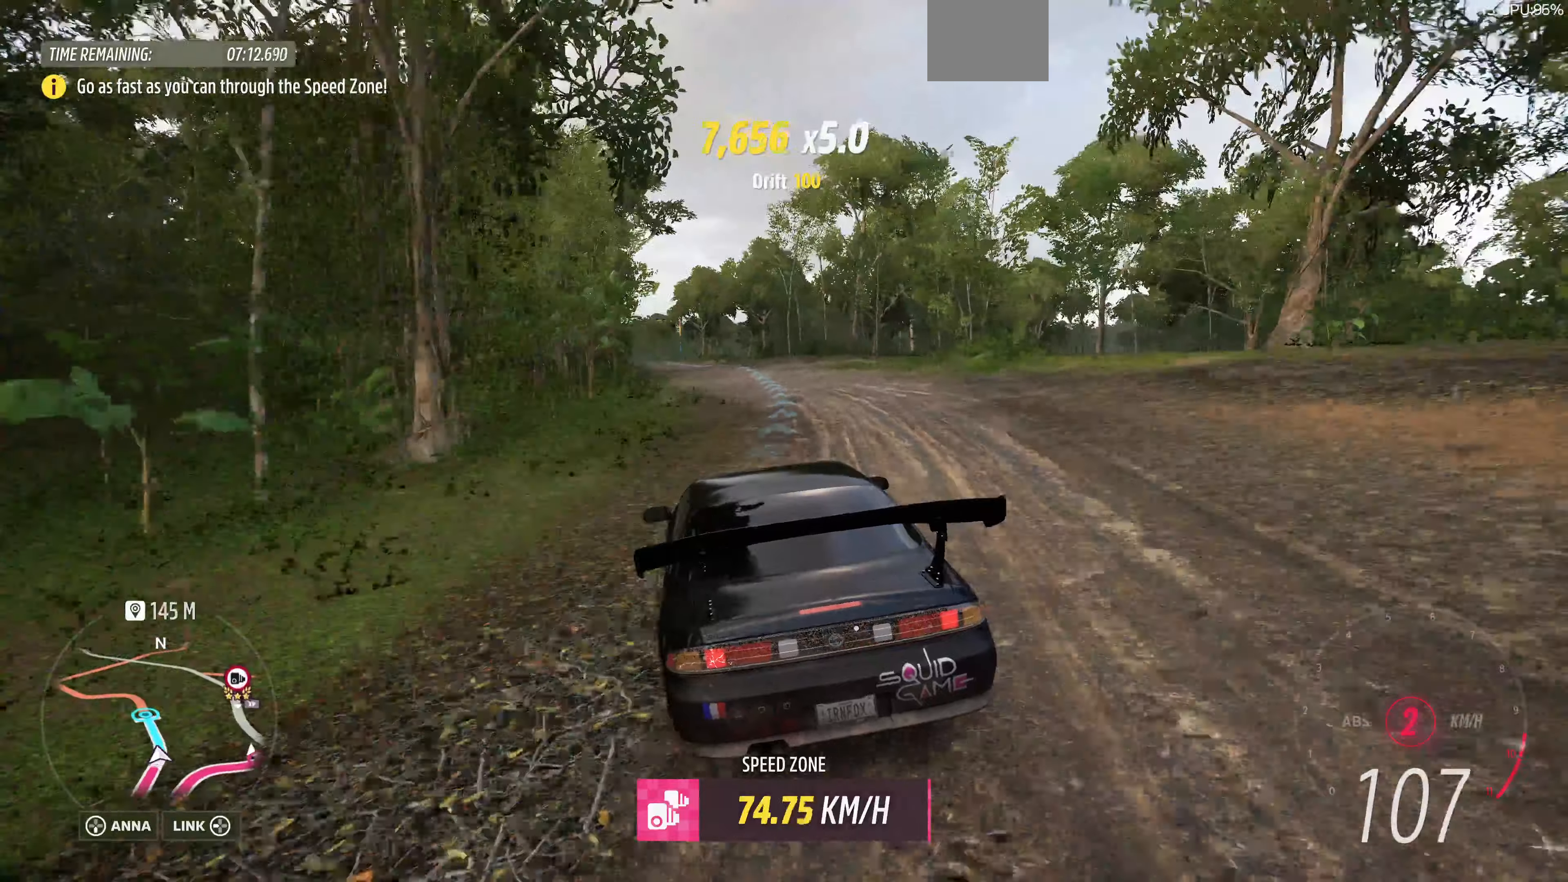
{"buttons": ["R2"], "left_stick": "up-right", "right_stick": "up", "events": [[266, "left_stick", "up"], [433, "left_stick", "up-right"]]}
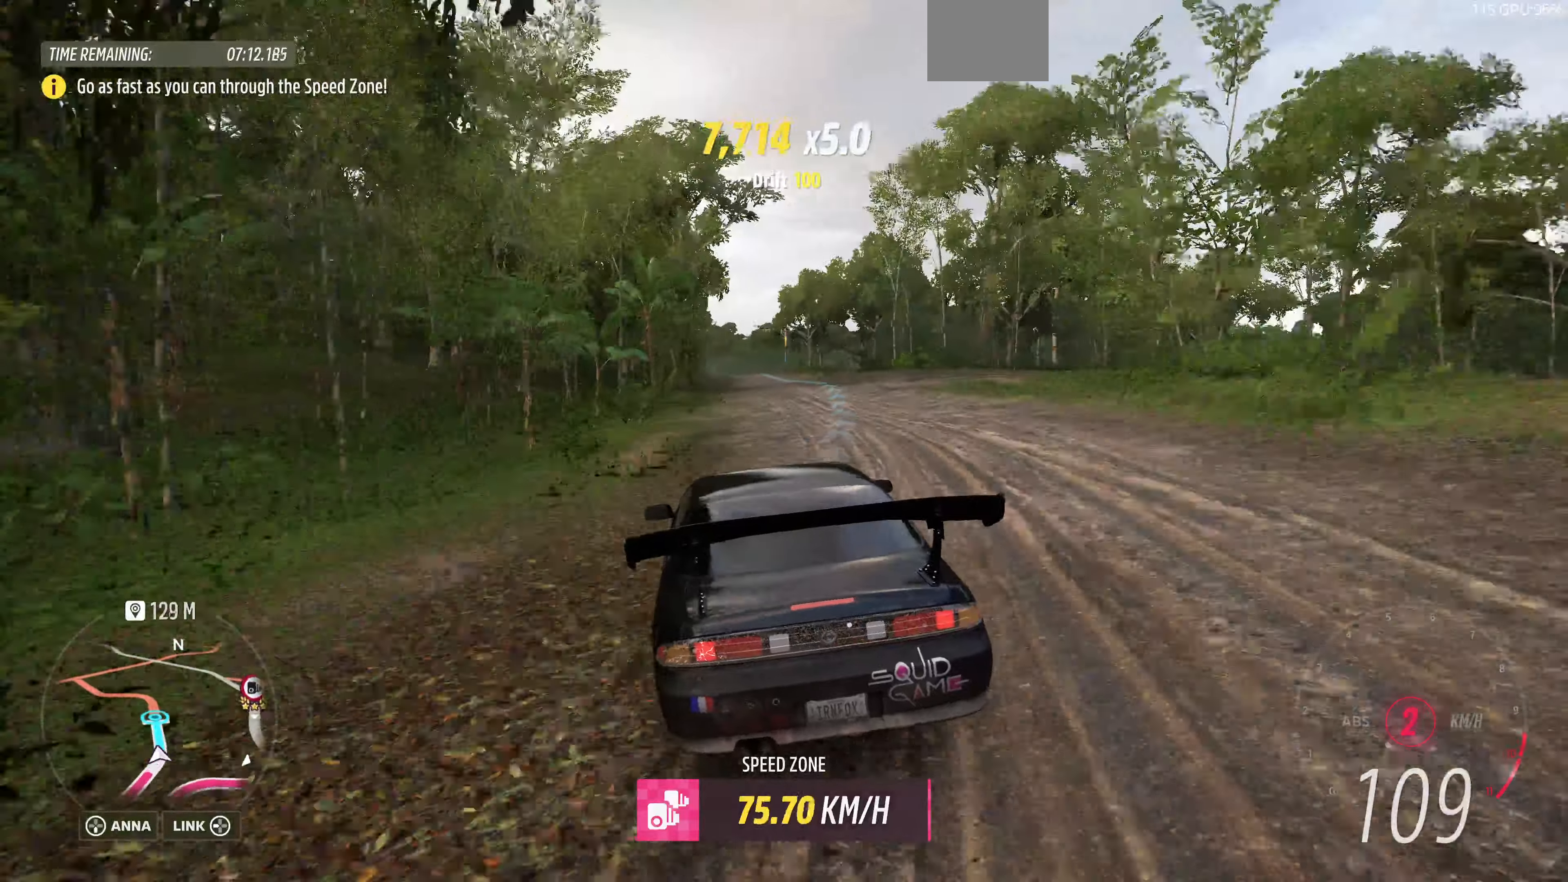
{"buttons": ["R2"], "left_stick": "up", "right_stick": "up", "events": [[300, "left_stick", "up"]]}
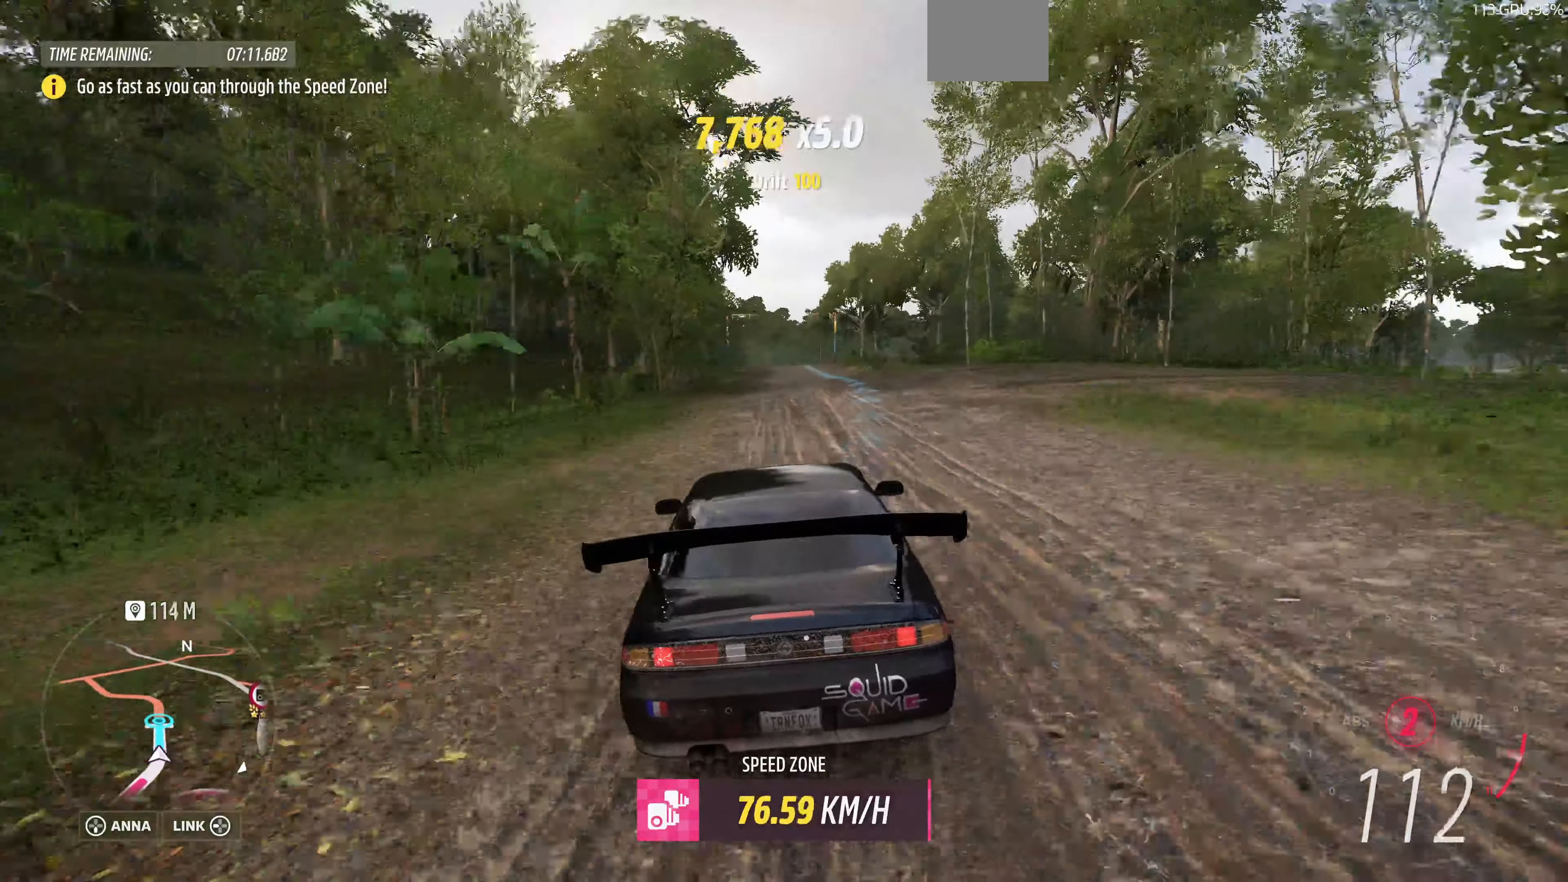
{"buttons": ["R2"], "left_stick": "up", "right_stick": "up", "events": []}
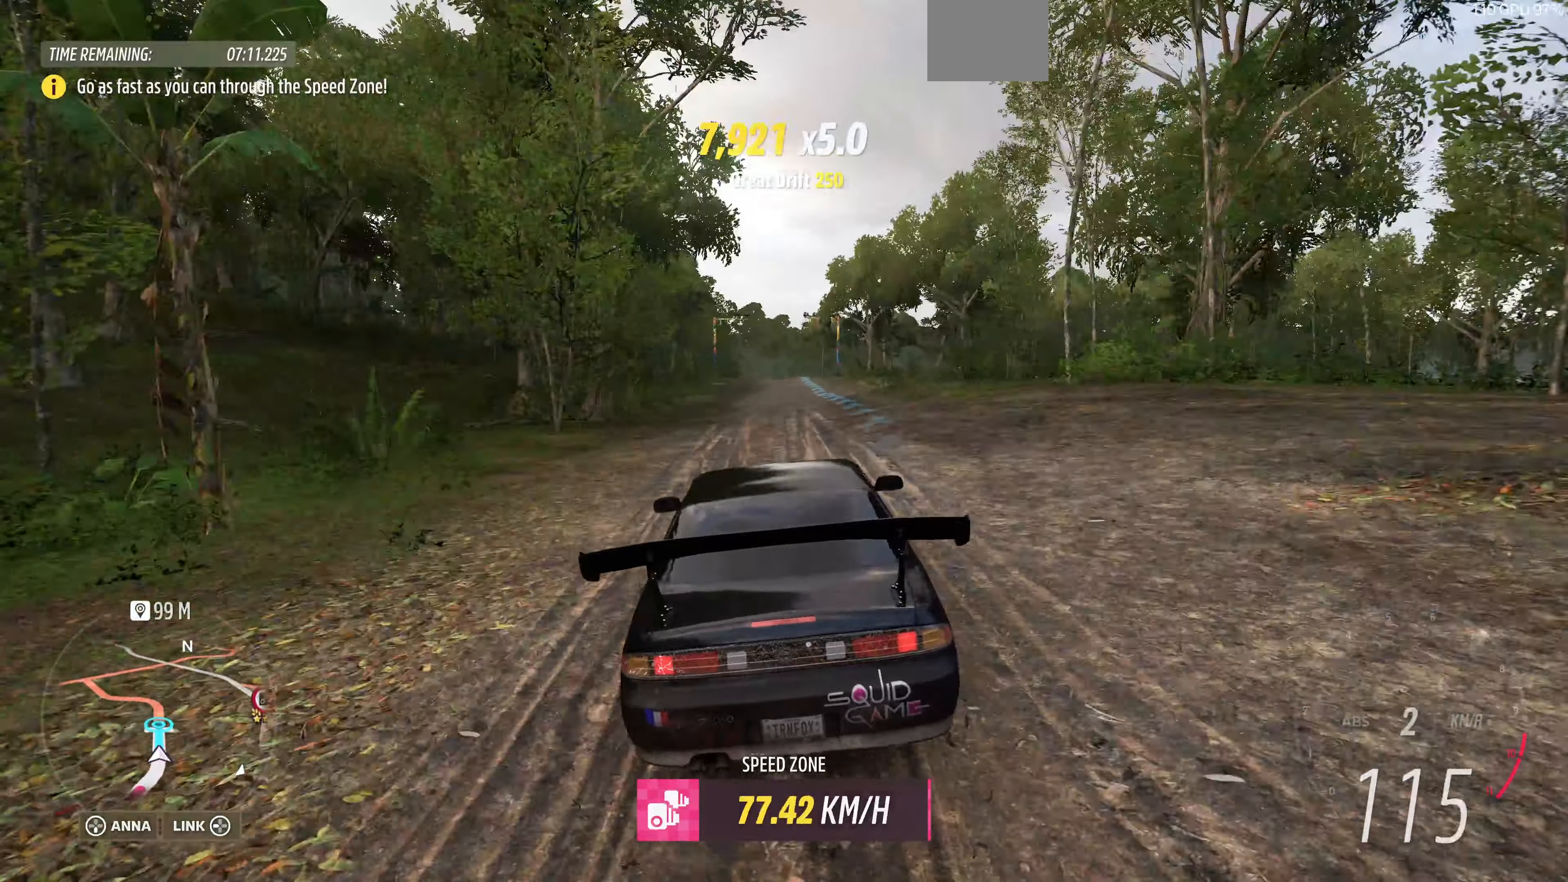
{"buttons": ["R2"], "left_stick": "up", "right_stick": "up", "events": []}
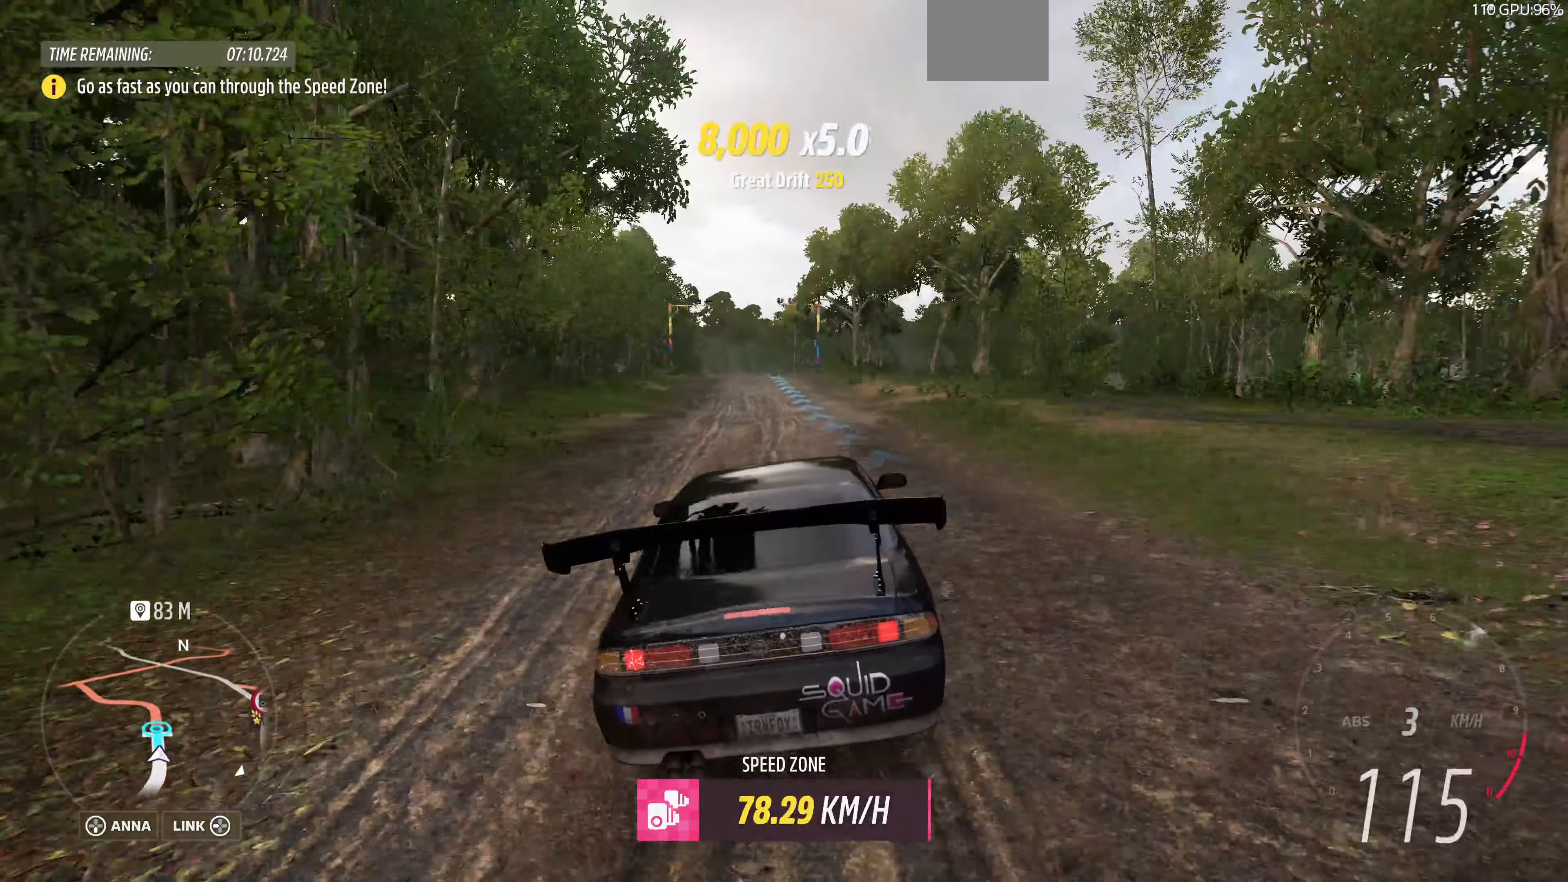
{"buttons": ["R2"], "left_stick": "up", "right_stick": "up", "events": []}
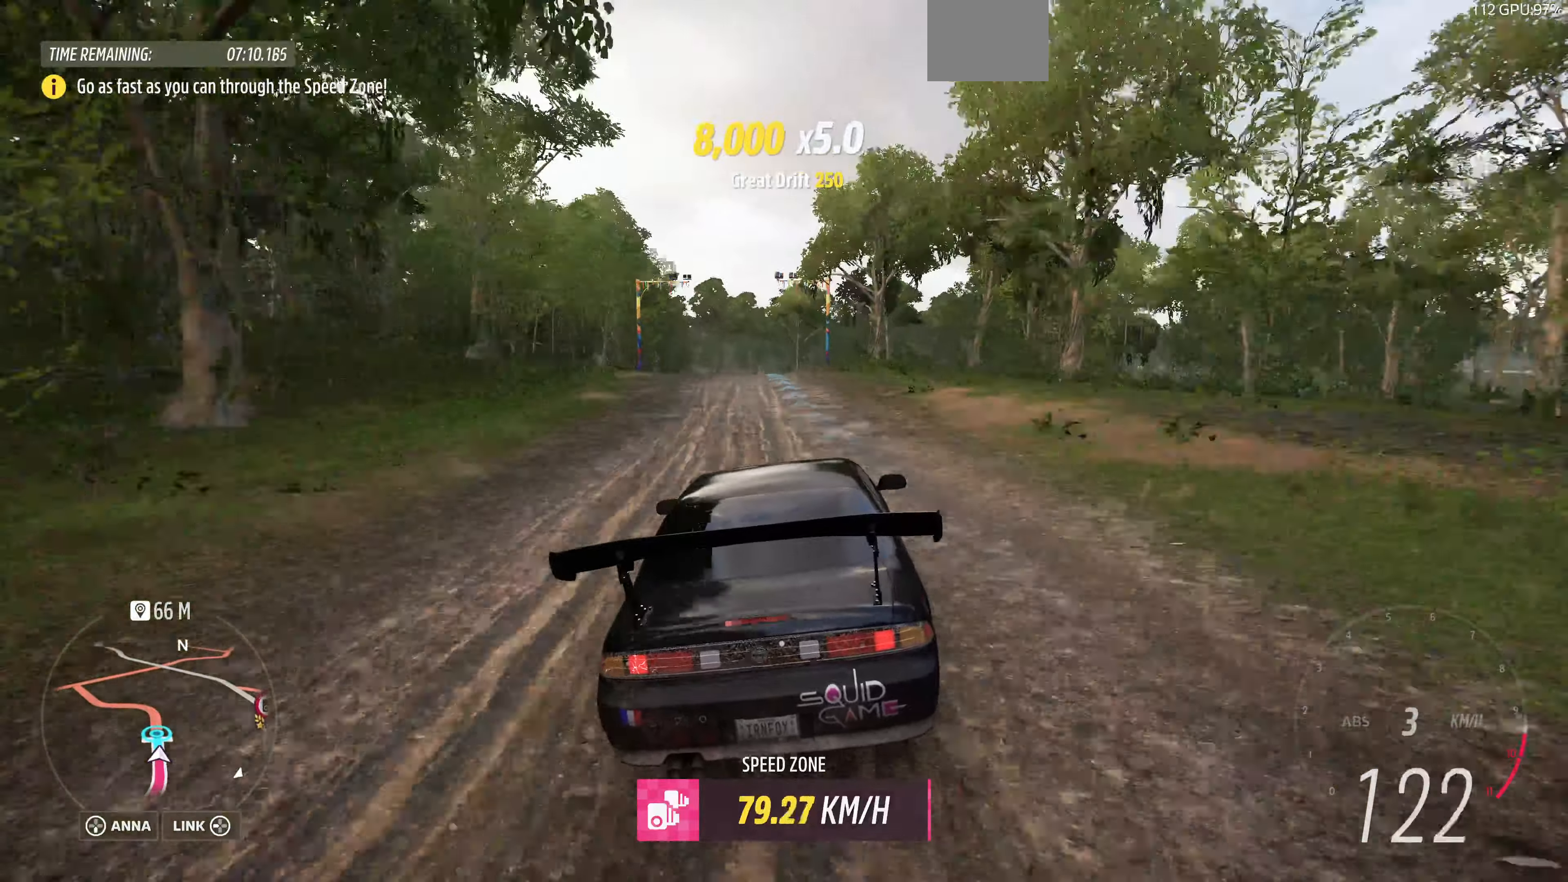
{"buttons": ["R2"], "left_stick": "up", "right_stick": "up", "events": []}
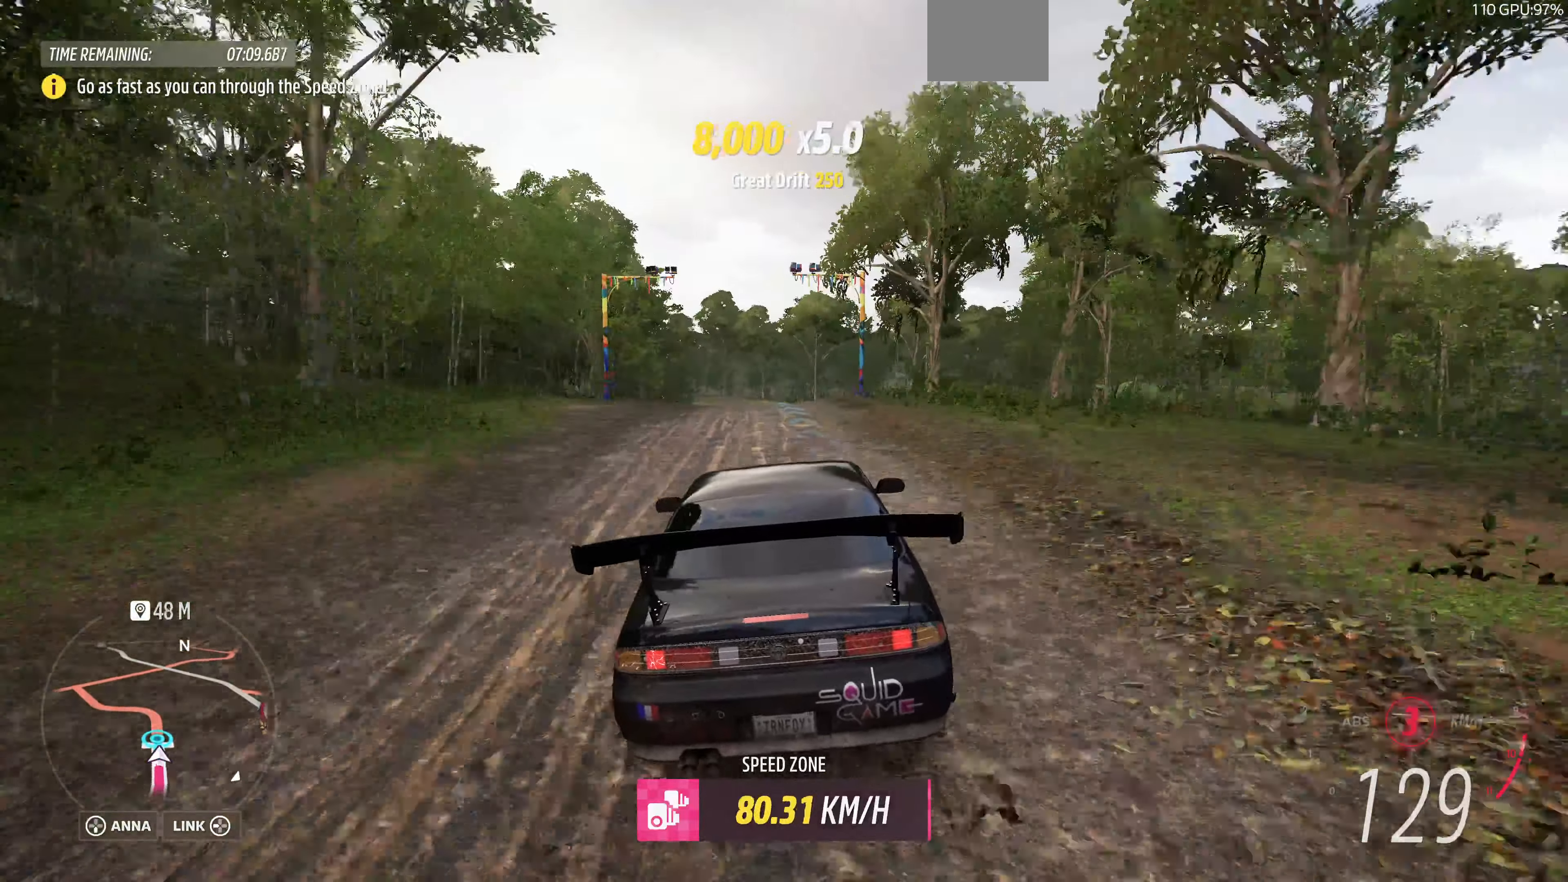
{"buttons": ["R2"], "left_stick": "up", "right_stick": "up", "events": []}
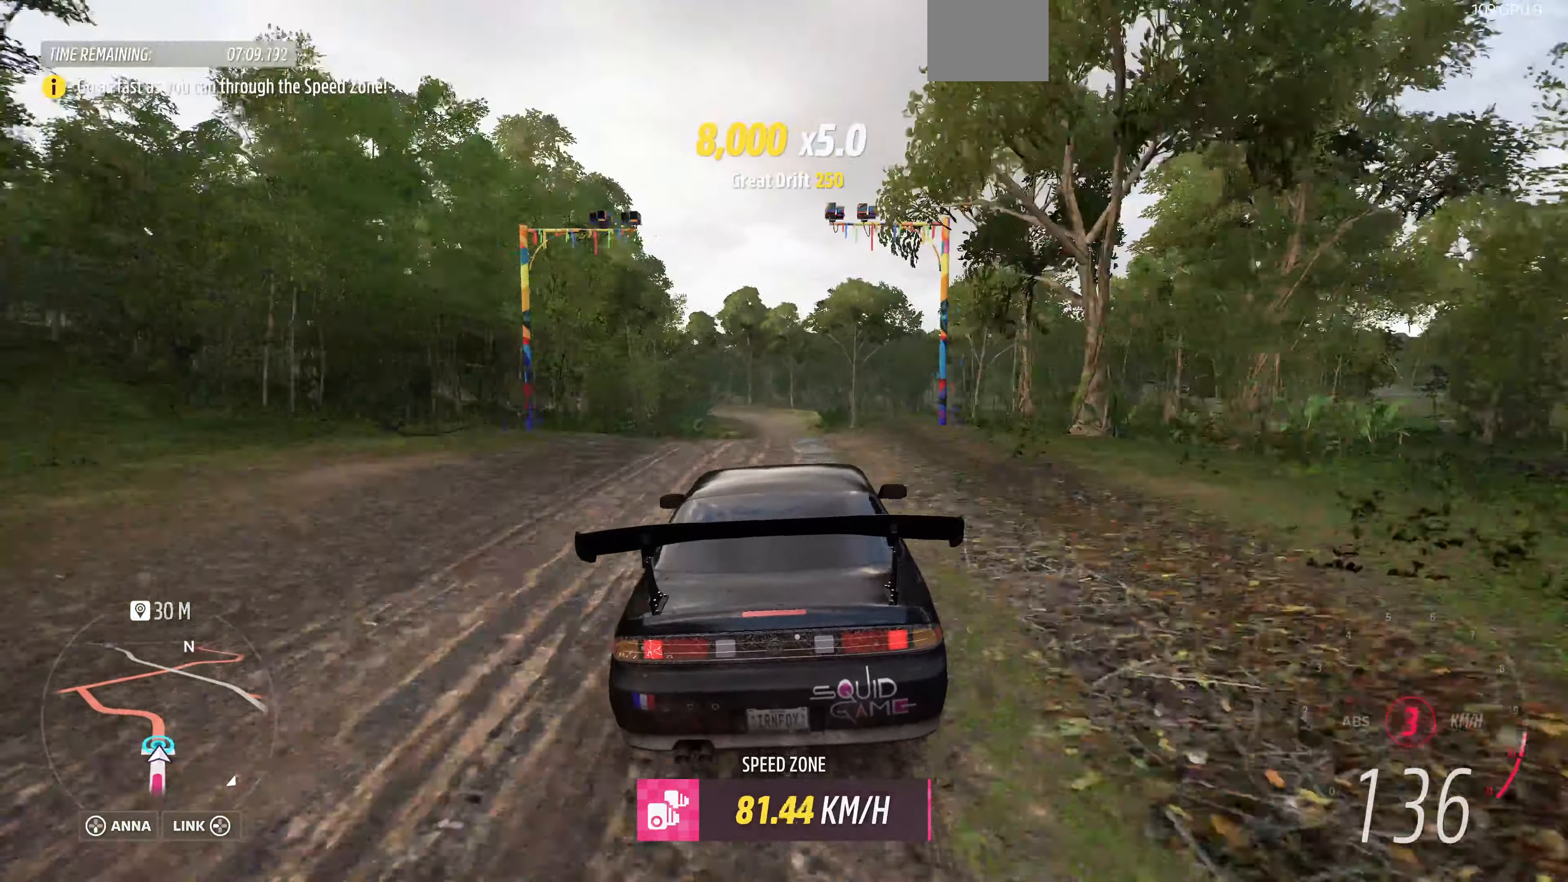
{"buttons": [], "left_stick": "center", "right_stick": "up", "events": [[300, "R2", "up"], [433, "left_stick", "center"]]}
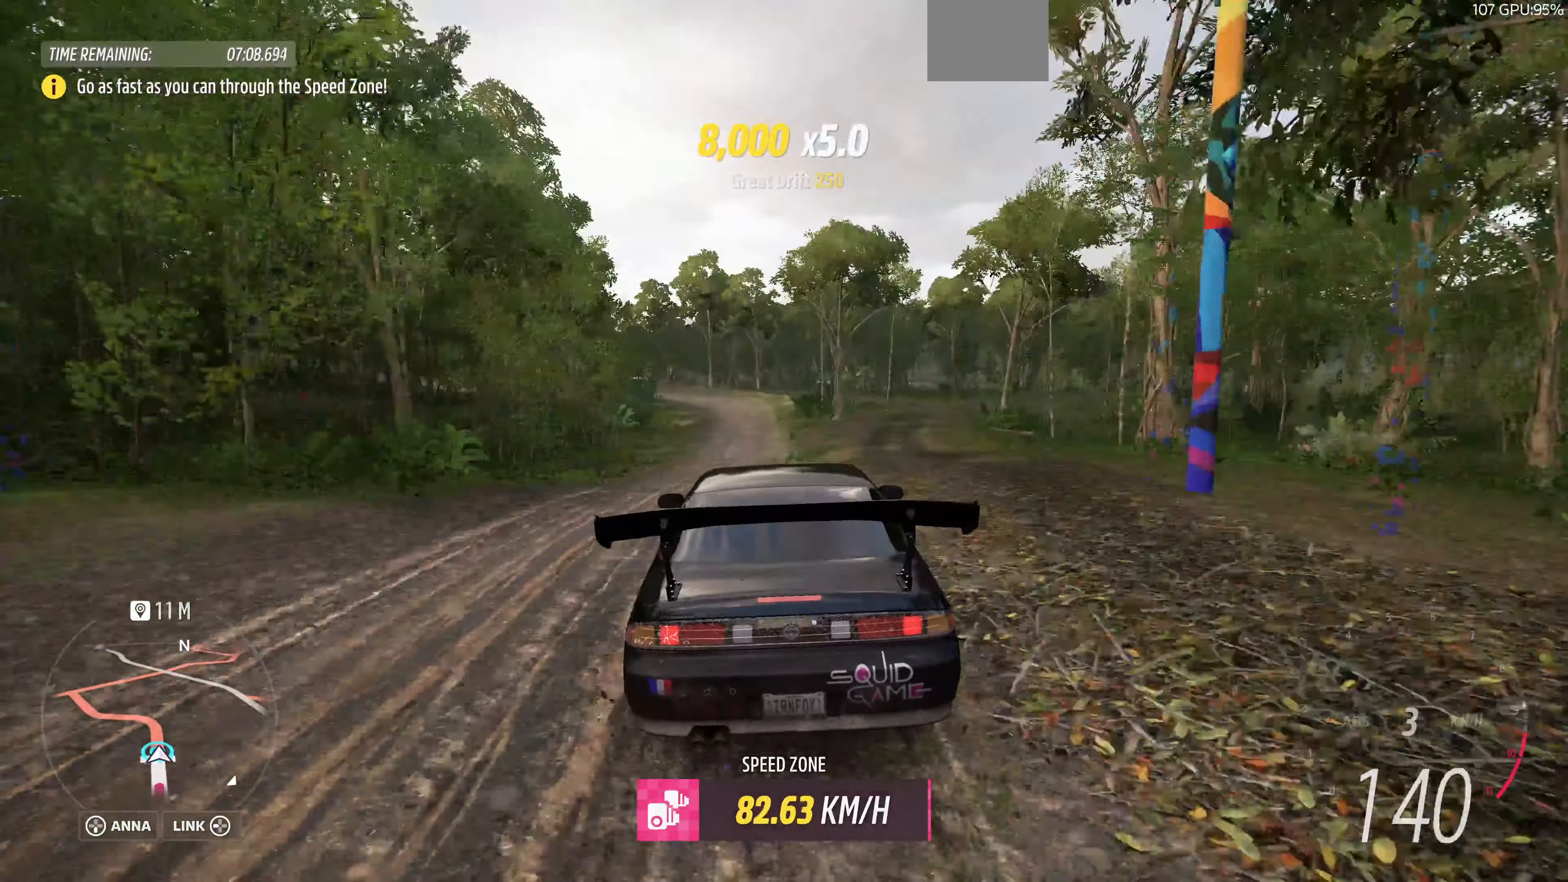
{"buttons": [], "left_stick": "center", "right_stick": "center", "events": [[500, "right_stick", "center"]]}
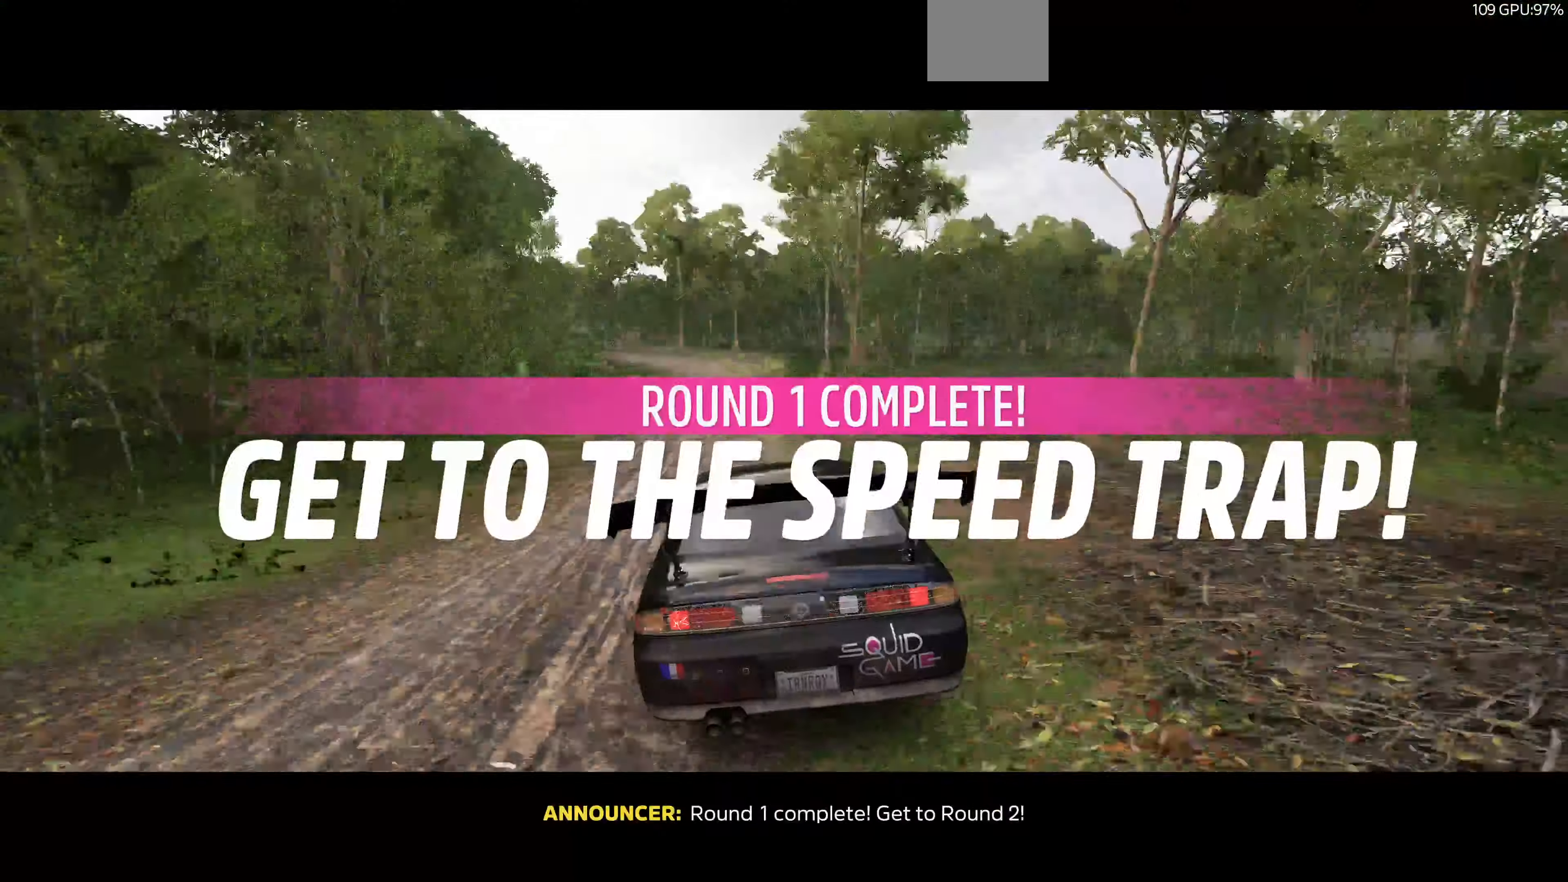
{"buttons": [], "left_stick": "up", "right_stick": "center", "events": [[500, "left_stick", "up"]]}
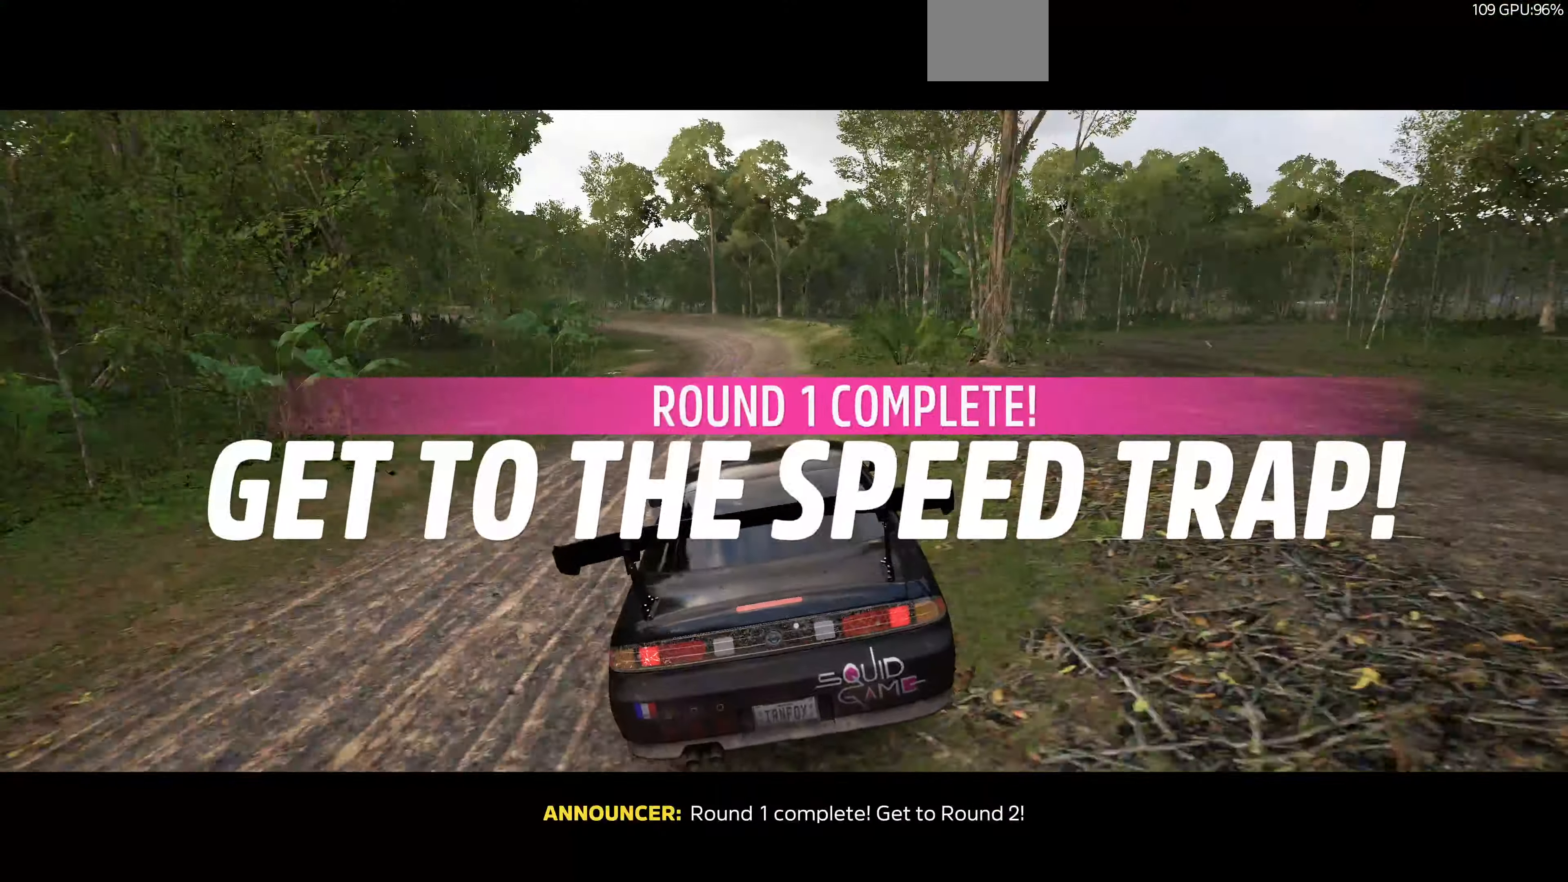
{"buttons": [], "left_stick": "up-left", "right_stick": "up-left", "events": [[334, "left_stick", "up-left"], [334, "right_stick", "up-left"]]}
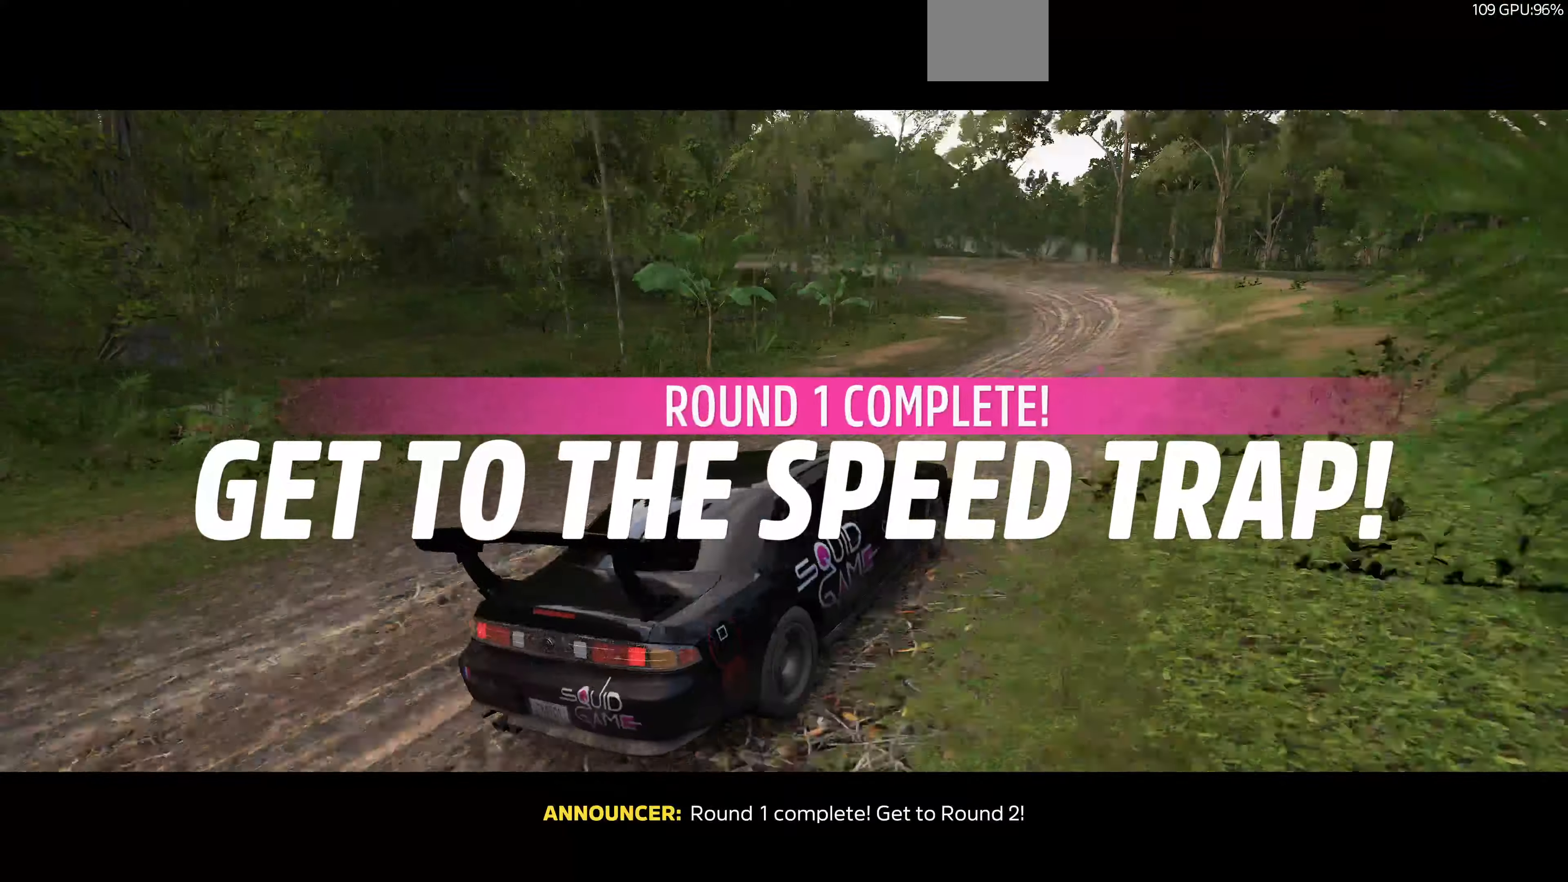
{"buttons": [], "left_stick": "up-left", "right_stick": "up-left", "events": []}
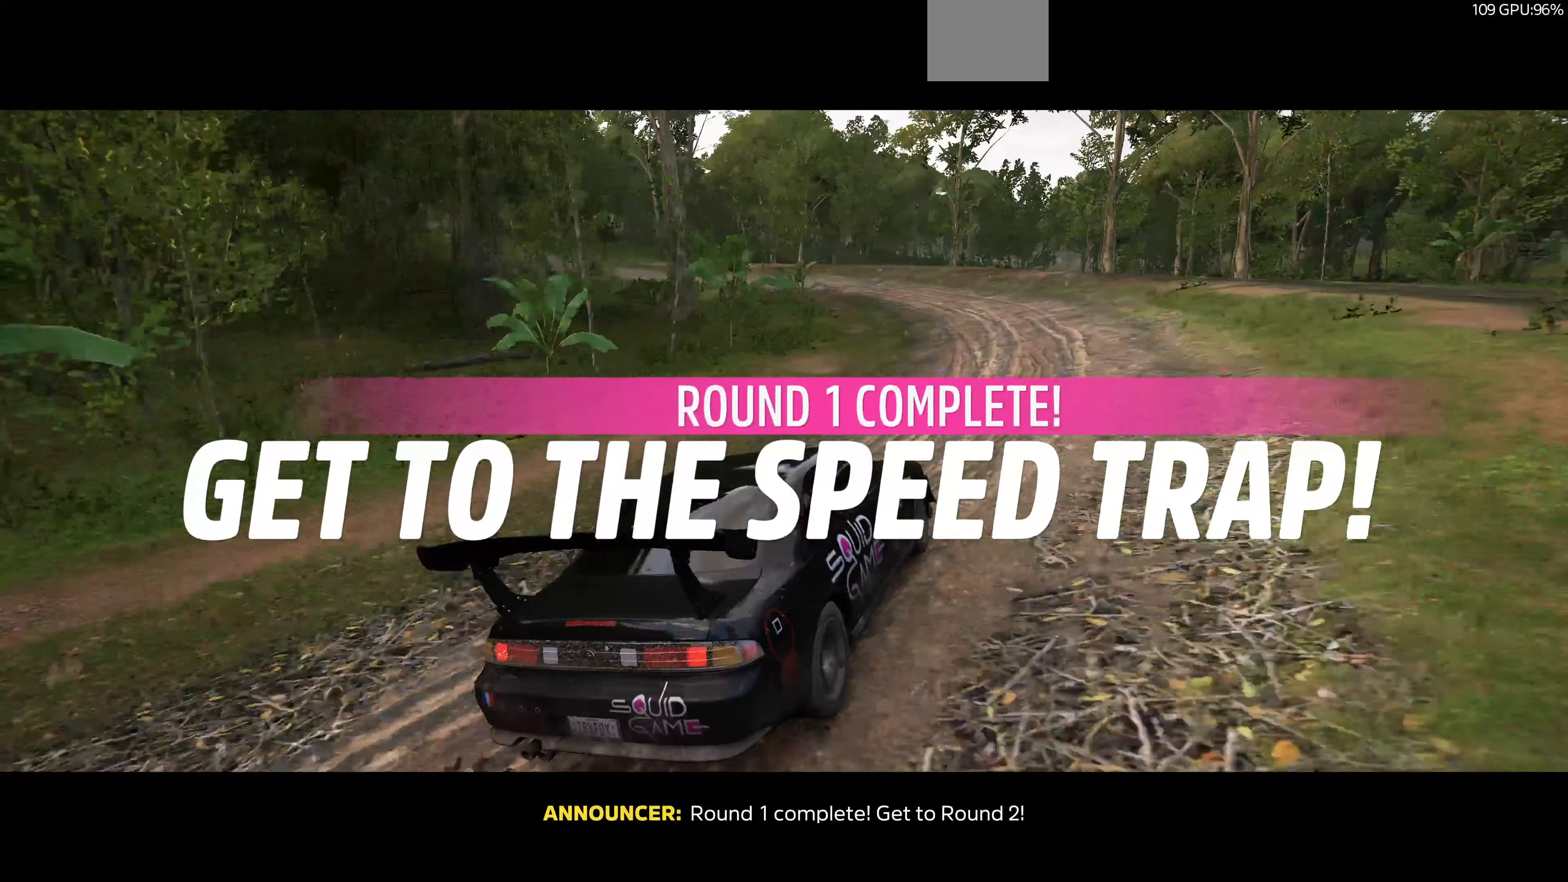
{"buttons": [], "left_stick": "up-left", "right_stick": "up-left", "events": []}
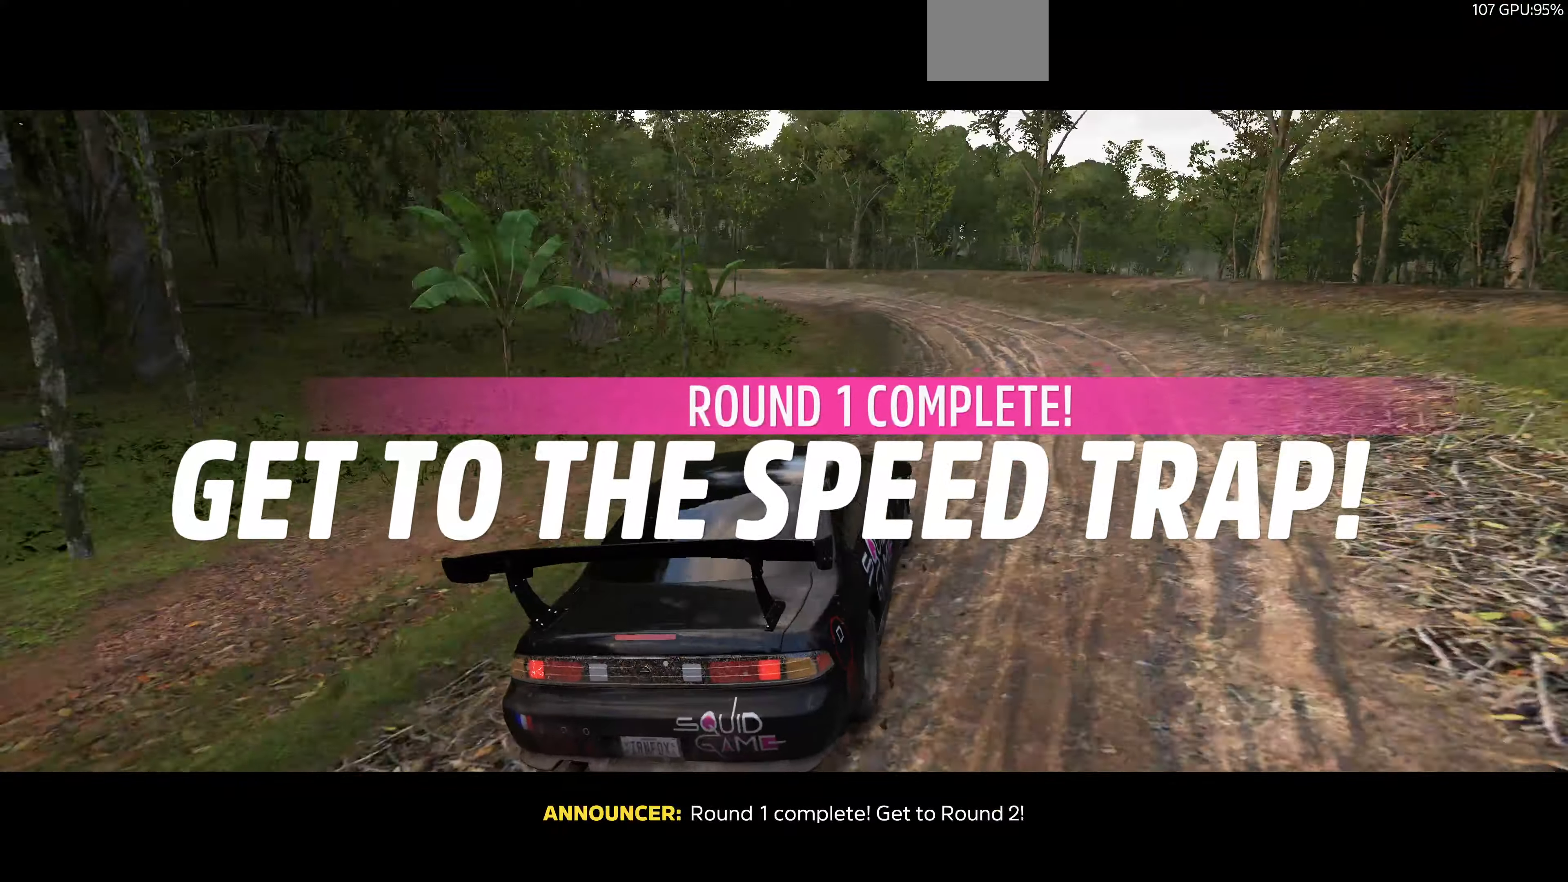
{"buttons": [], "left_stick": "up-left", "right_stick": "up", "events": [[500, "right_stick", "up"]]}
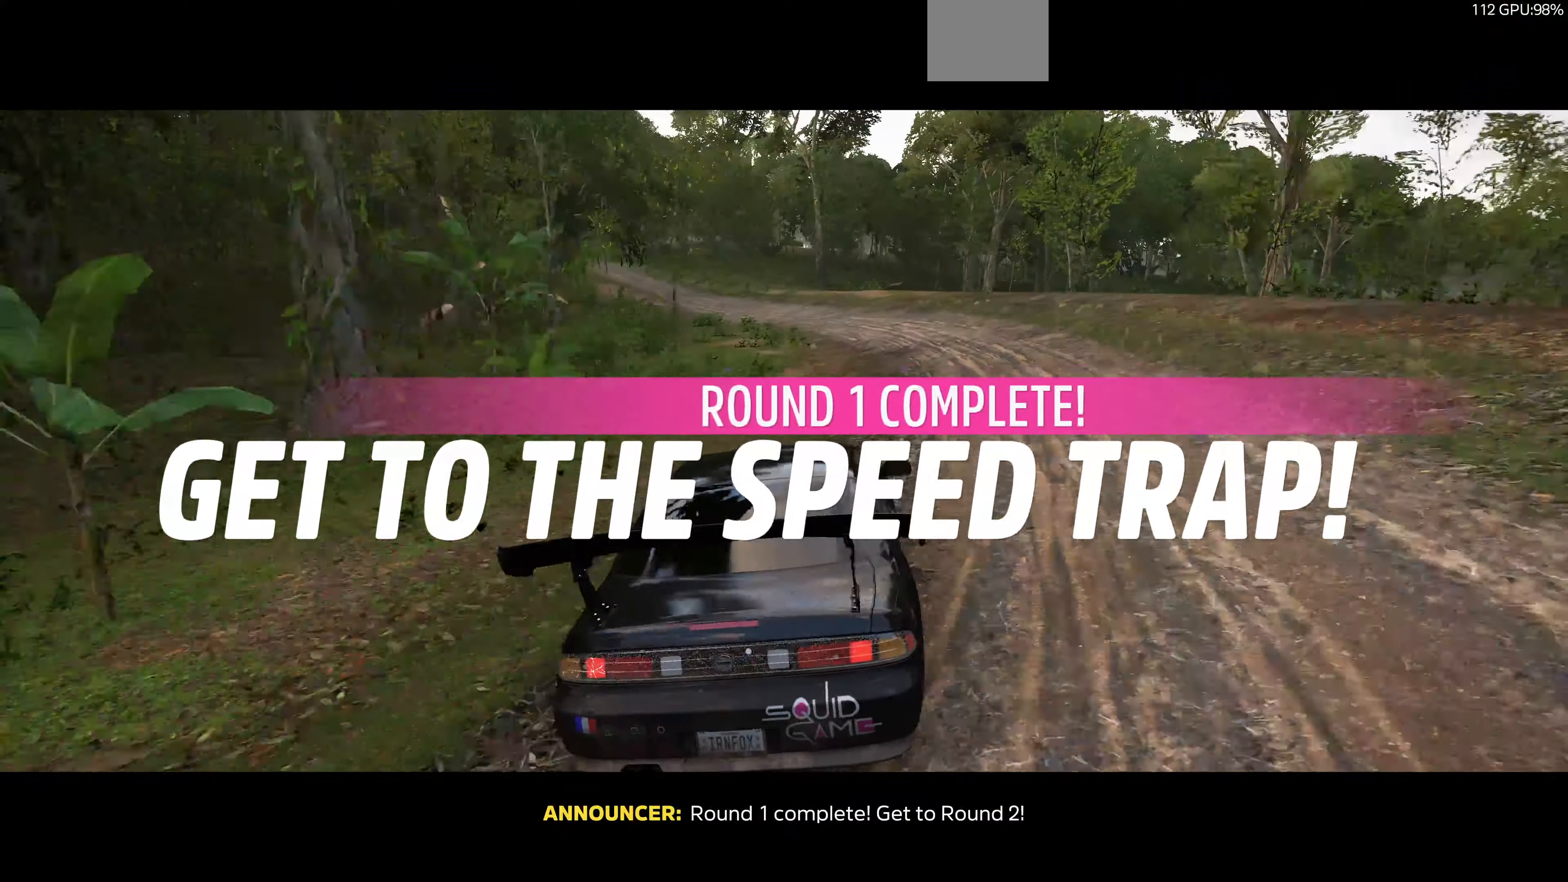
{"buttons": ["CROSS"], "left_stick": "up-left", "right_stick": "up", "events": [[467, "CROSS", "down"]]}
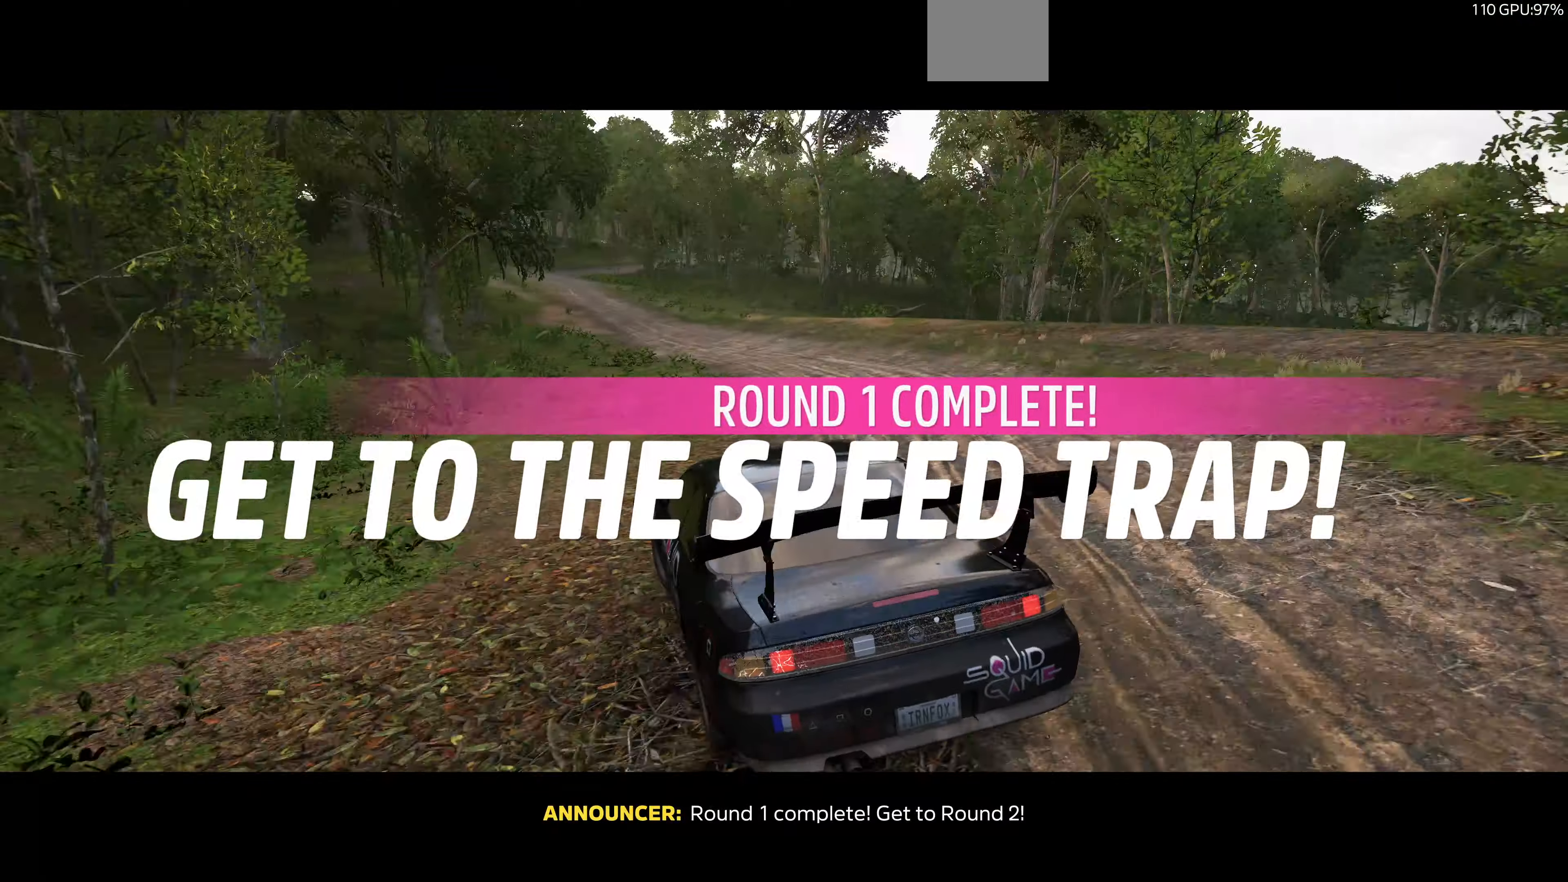
{"buttons": ["CROSS"], "left_stick": "center", "right_stick": "up", "events": [[34, "left_stick", "up-right"], [434, "left_stick", "center"]]}
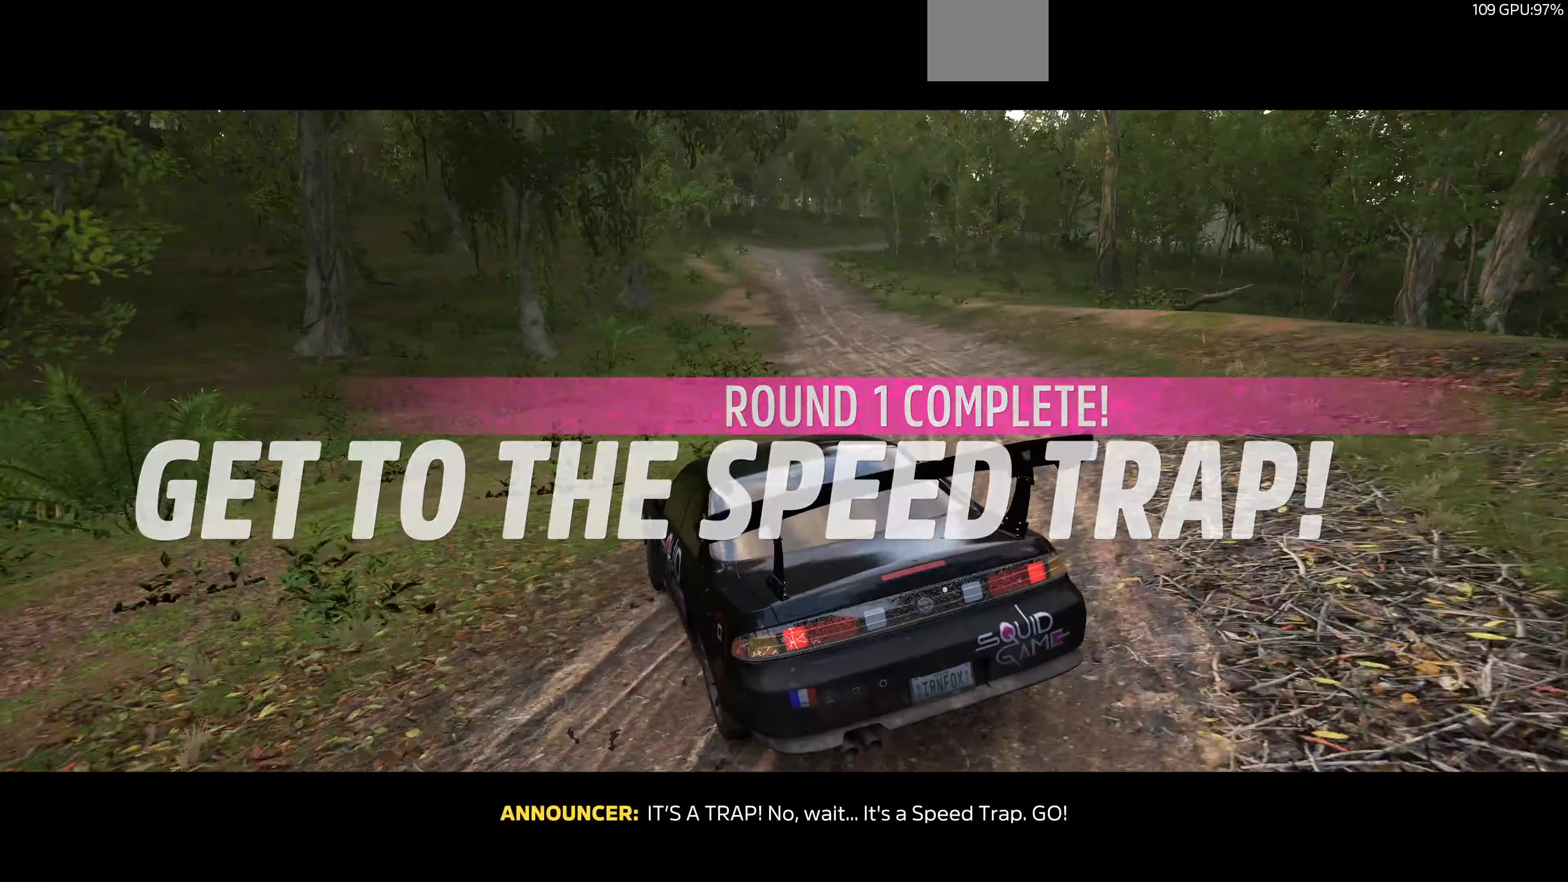
{"buttons": [], "left_stick": "center", "right_stick": "up", "events": [[134, "CROSS", "up"]]}
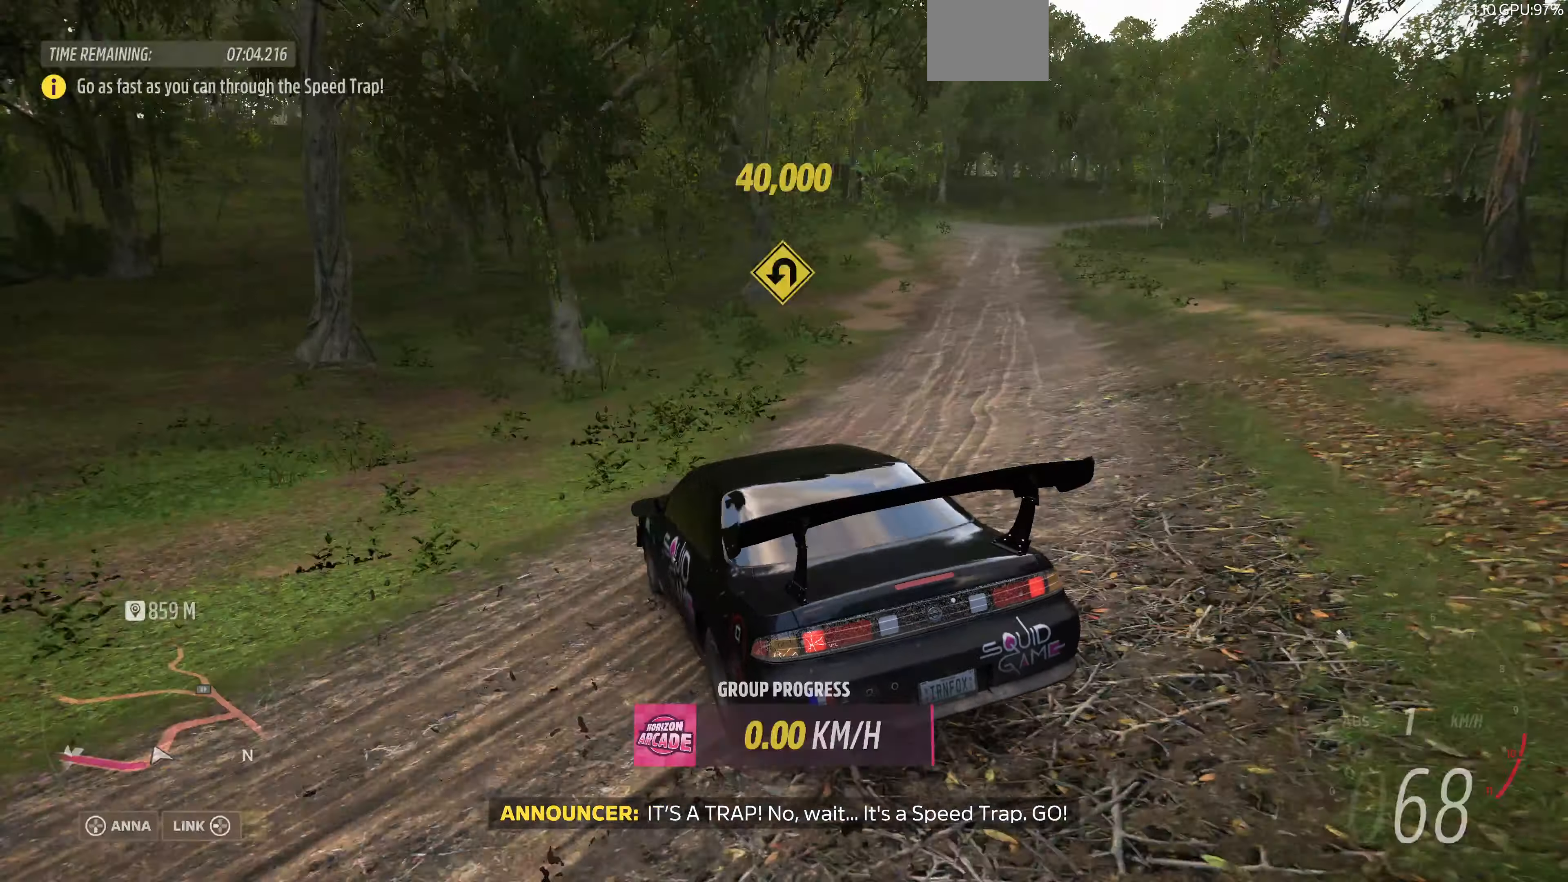
{"buttons": [], "left_stick": "center", "right_stick": "center", "events": [[434, "right_stick", "center"]]}
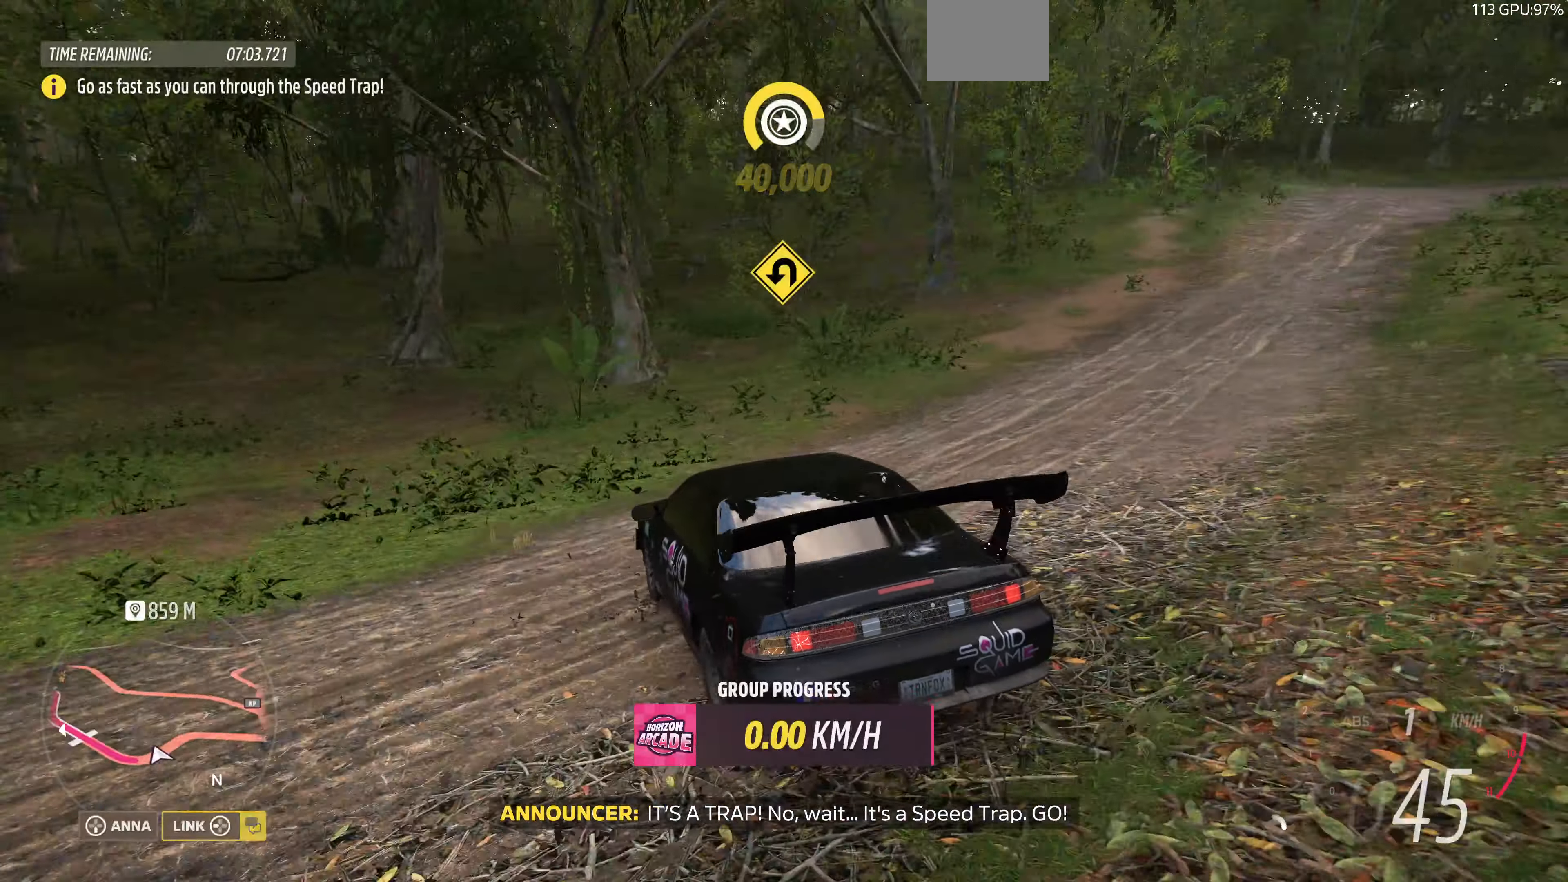
{"buttons": [], "left_stick": "center", "right_stick": "center", "events": []}
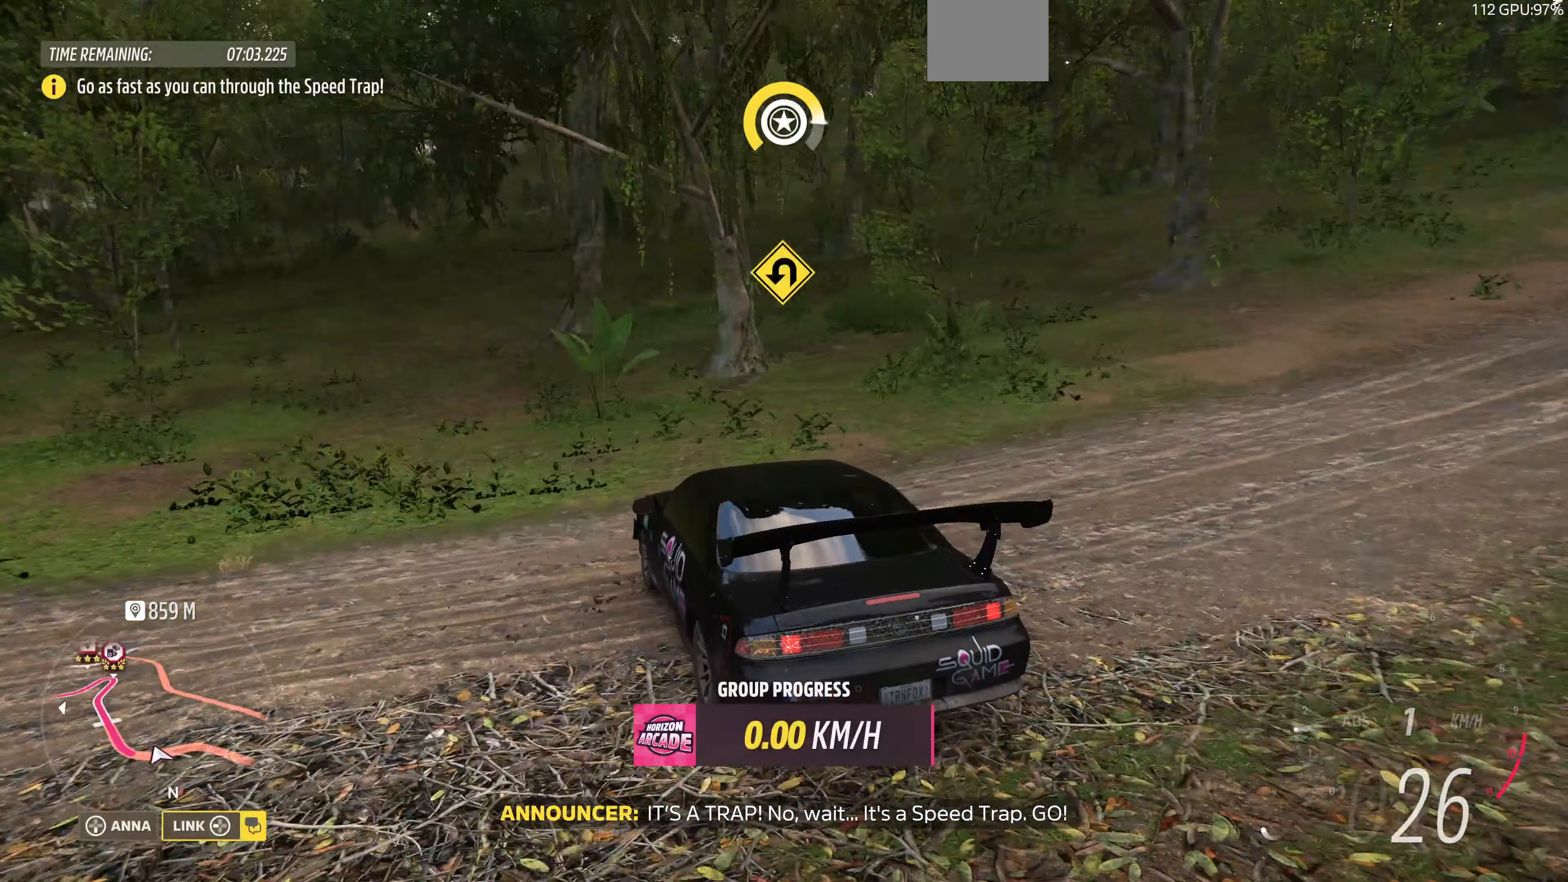
{"buttons": [], "left_stick": "center", "right_stick": "center", "events": []}
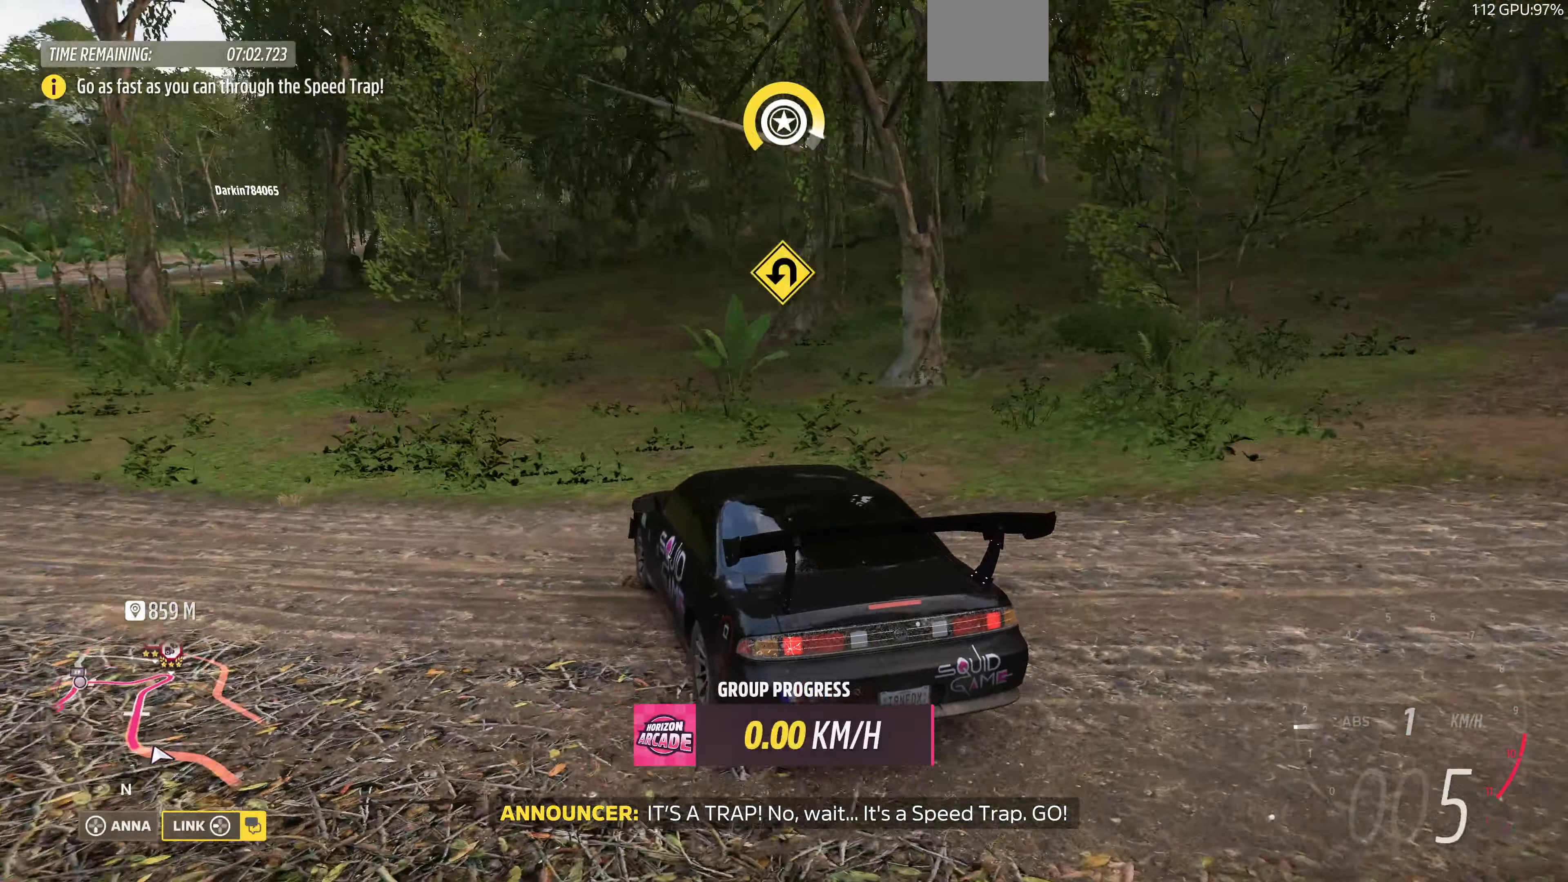
{"buttons": ["R2"], "left_stick": "left", "right_stick": "center", "events": [[300, "left_stick", "left"], [334, "R2", "down"]]}
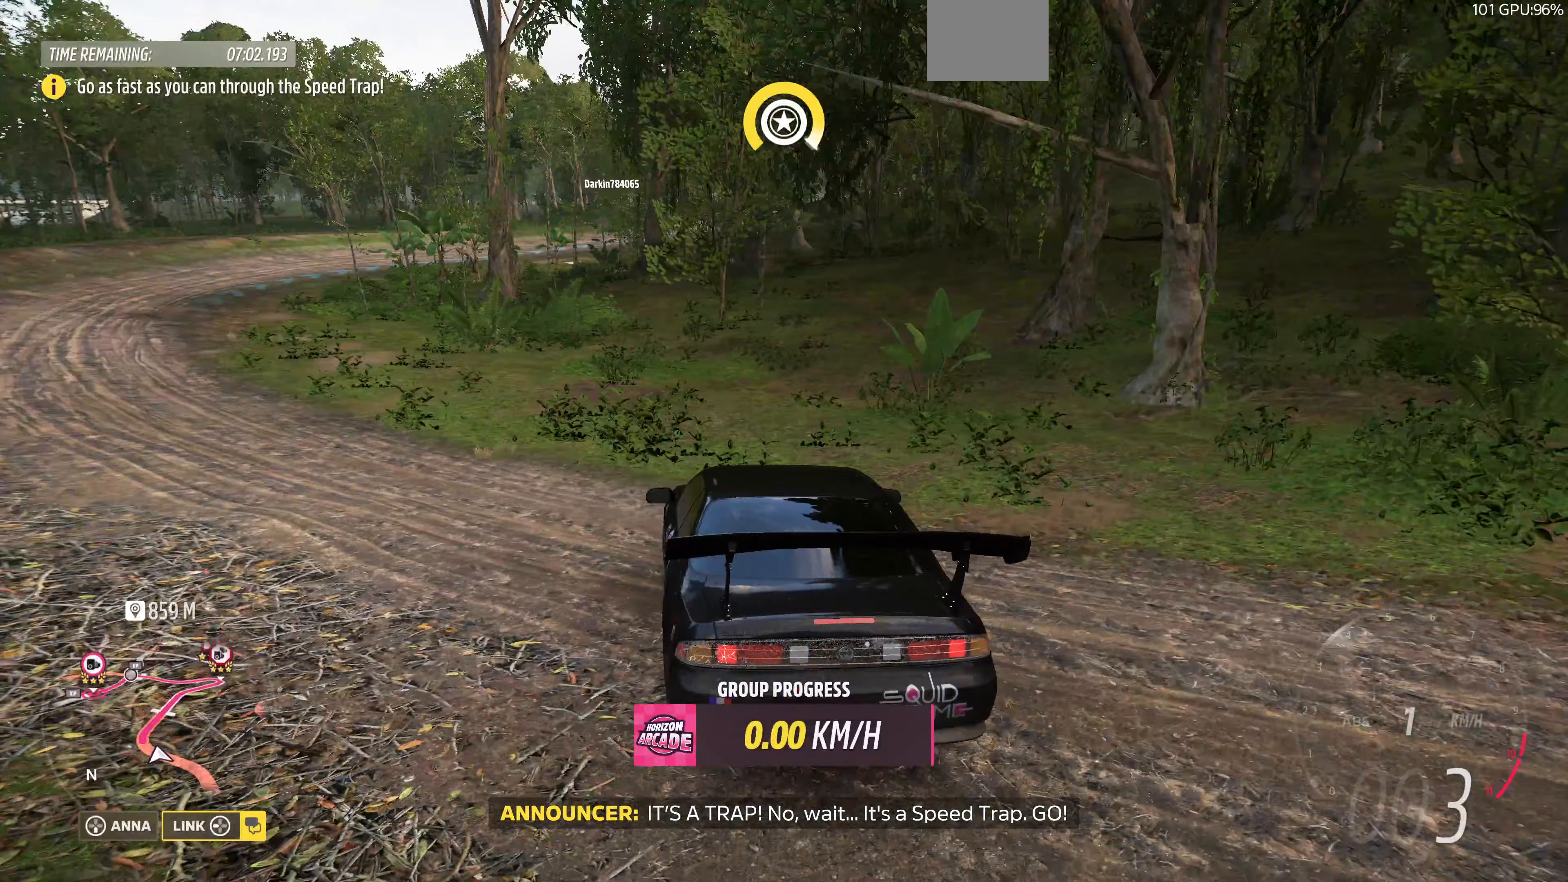
{"buttons": ["R2"], "left_stick": "left", "right_stick": "center", "events": []}
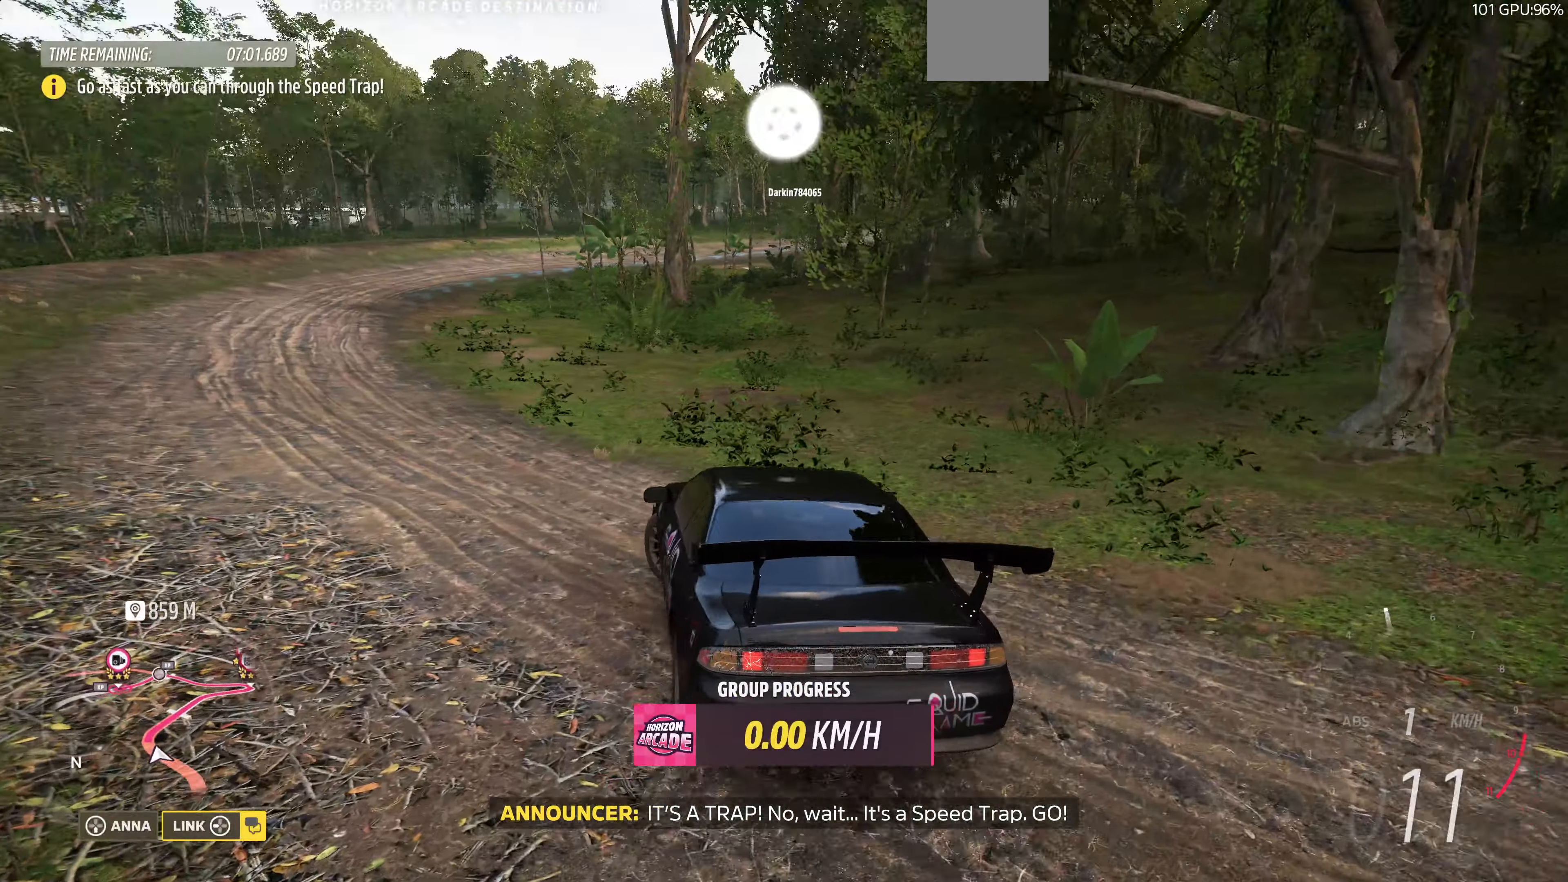
{"buttons": [], "left_stick": "center", "right_stick": "center", "events": [[200, "R2", "up"], [467, "left_stick", "center"]]}
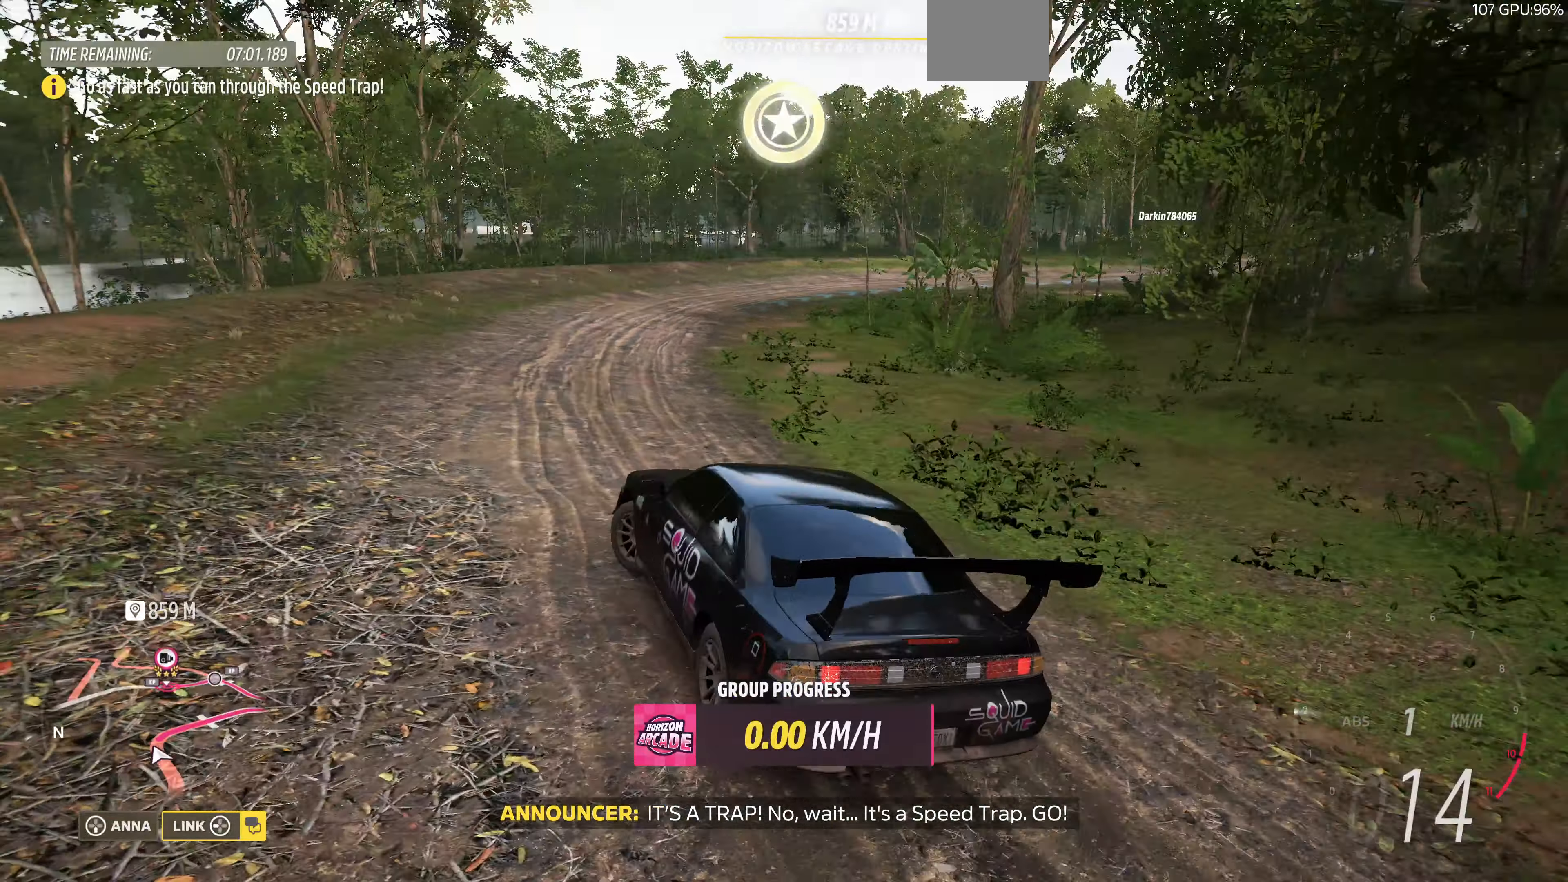
{"buttons": [], "left_stick": "center", "right_stick": "center", "events": []}
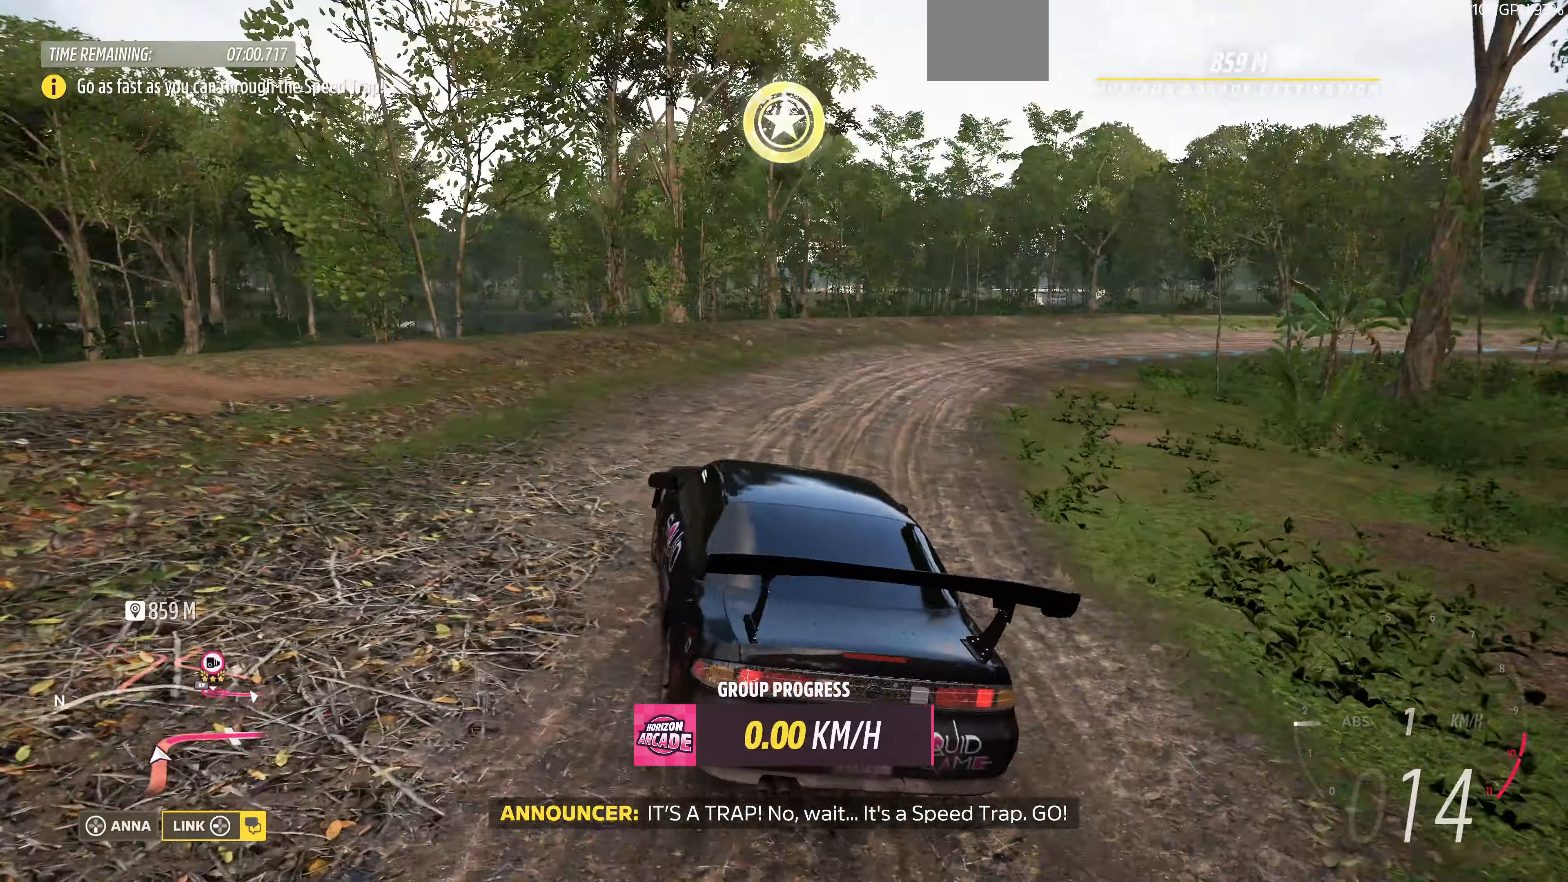
{"buttons": [], "left_stick": "center", "right_stick": "center", "events": [[133, "left_stick", "right"], [233, "R2", "down"], [400, "R2", "up"], [500, "left_stick", "center"]]}
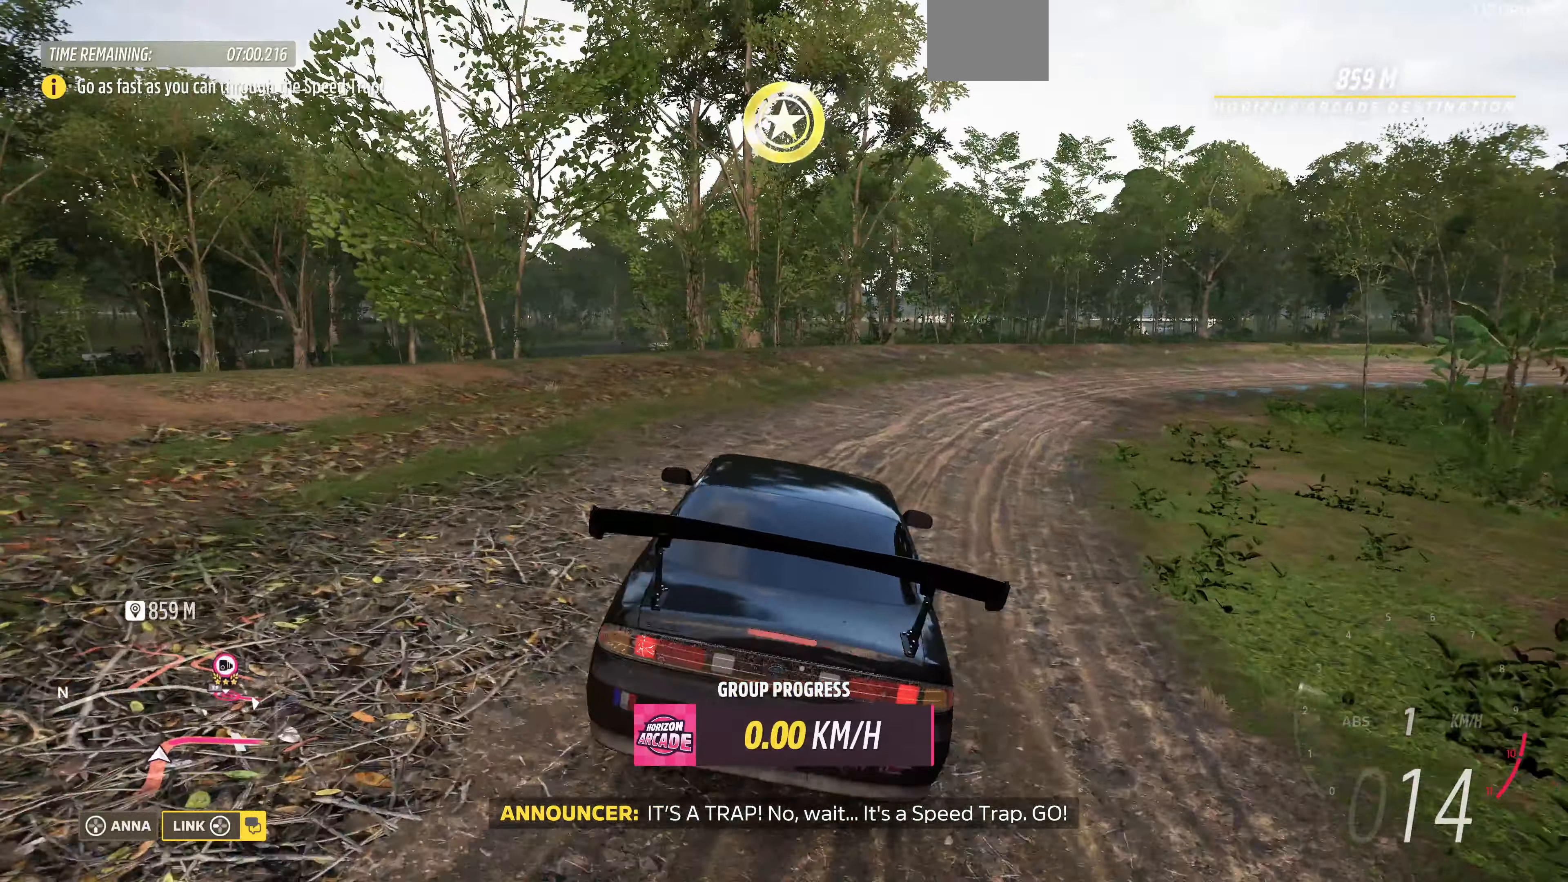
{"buttons": [], "left_stick": "center", "right_stick": "center", "events": []}
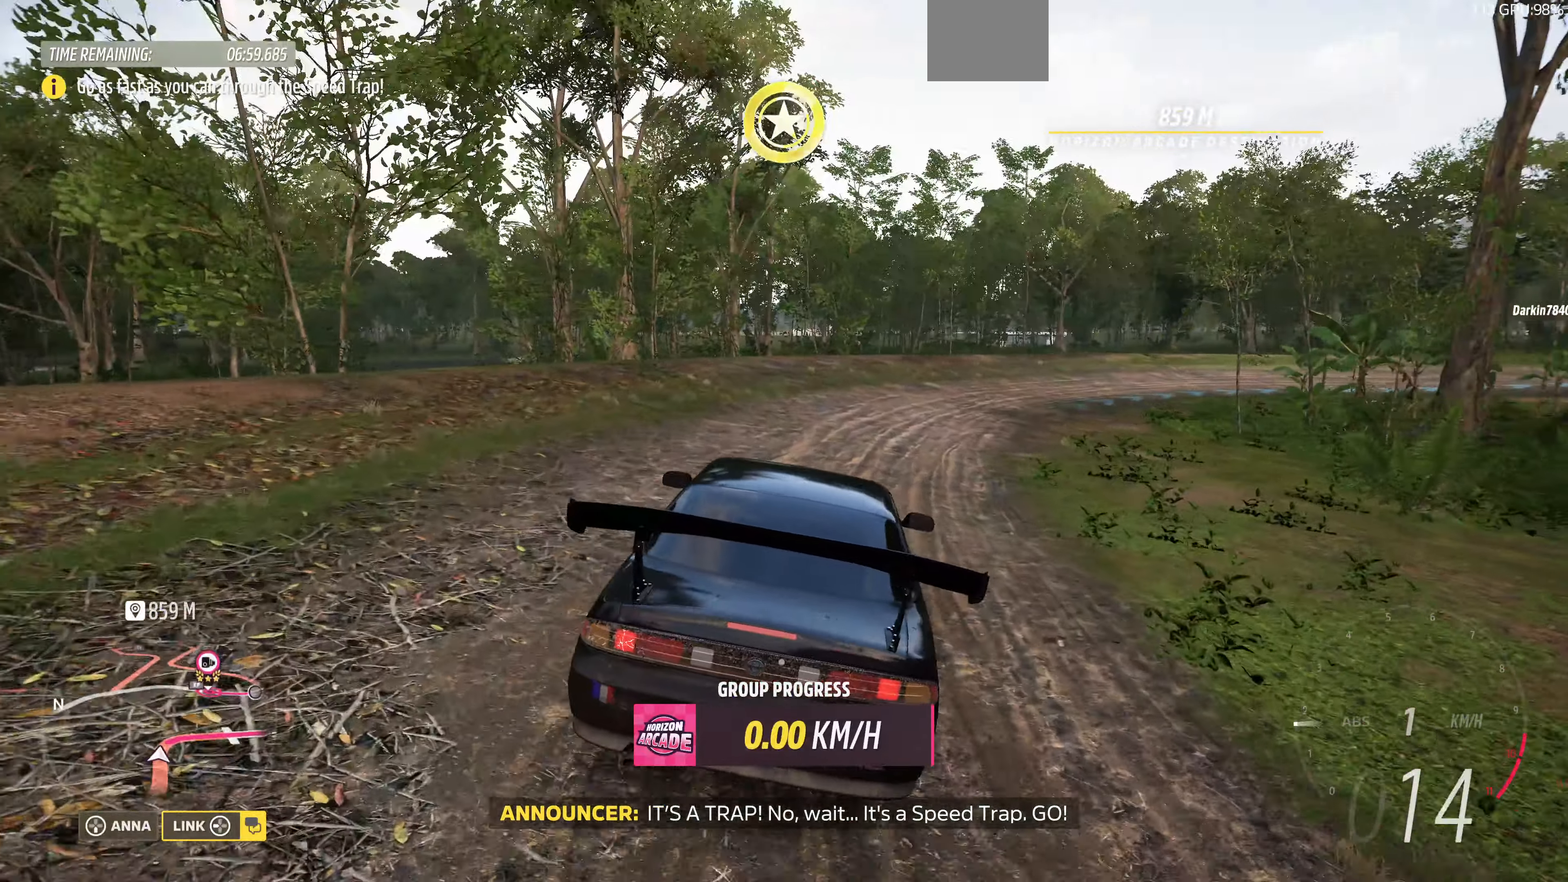
{"buttons": ["R2"], "left_stick": "center", "right_stick": "center", "events": [[333, "R2", "down"]]}